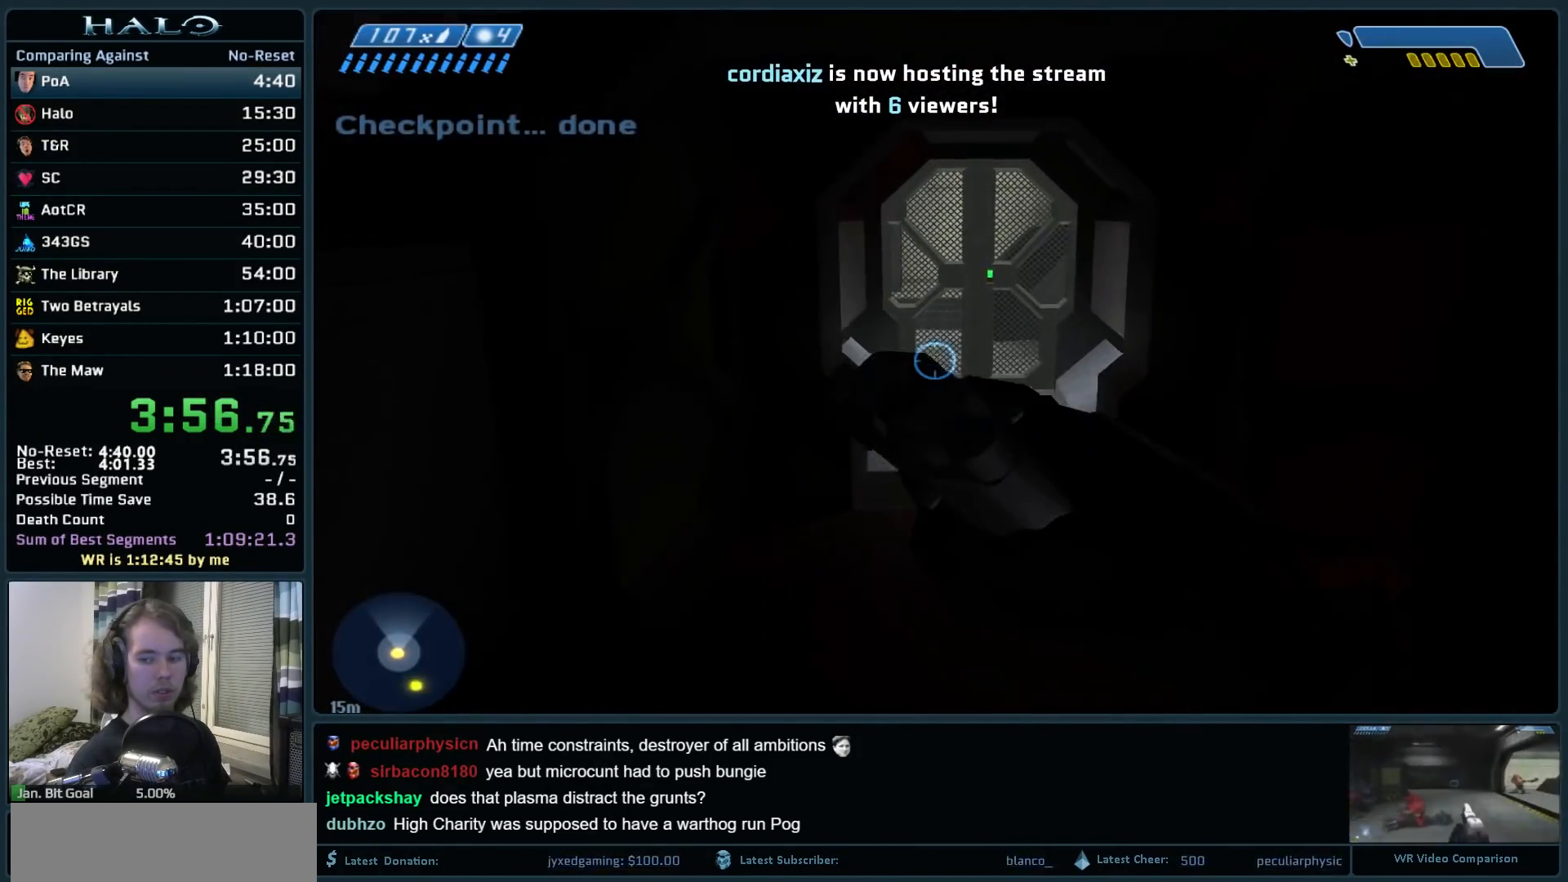
Gameplay with keyboard and mouse; each line is a JSON object with the keys and mouse buttons held at the frame after it. "events" lists presses ("down") and releases ("up") of ".", "0", "1", "2", "3", "4", "5", "6", "7", "8", "9", "a", "alt_l", "alt_r", "b", "backspace", "c", "caps_lock", "comma", "ctrl", "d", "down", "e", "f", "g", "h", "i", "j", "k", "l", "left", "m", "n", "o", "q", "r", "return", "right", "s", "shift", "space", "super", "t", "tab", "tilde", "u", "up", "v", "w", "x", "y", "z", "mouse_left", "mouse_right", "mouse_mb4" and "mouse_mb5" between this image and that frame as [ms after this image, input, new state], when the widget could be followed in between. "mouse_left", "mouse_right", "mouse_mb4", "mouse_mb5" = the "left", "right", "mb4", "mb5" buttons of the "mouse" list. No other keys are recorded. Not read: mouse_move.
{"keys": ["w"], "mouse": [], "events": [[50, "mouse_mb5", "up"], [150, "mouse_mb5", "down"], [283, "mouse_mb5", "up"]]}
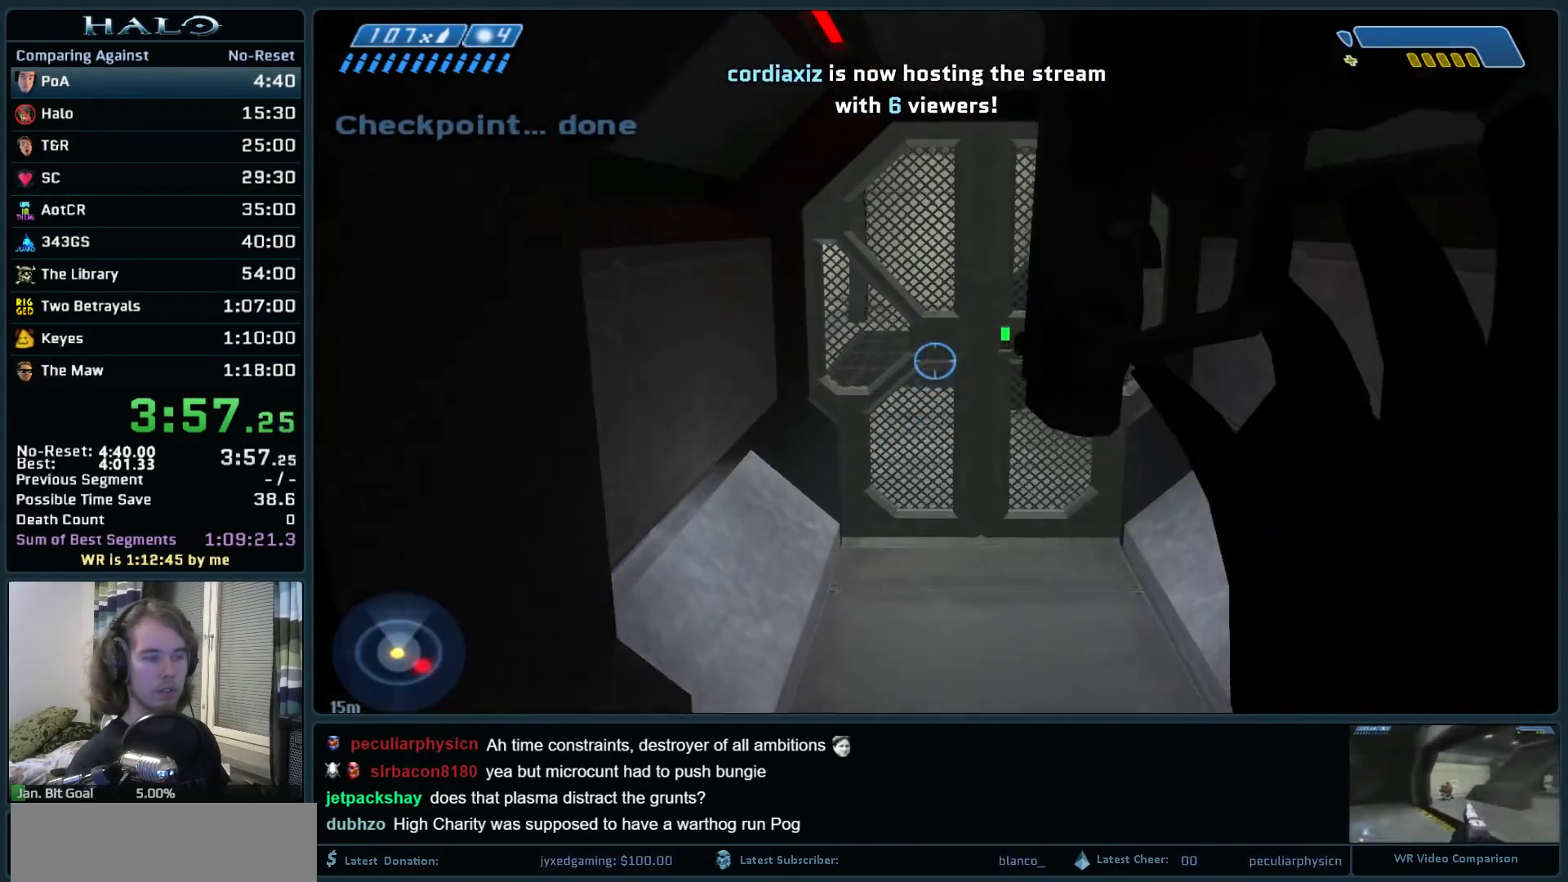
{"keys": ["w"], "mouse": [], "events": []}
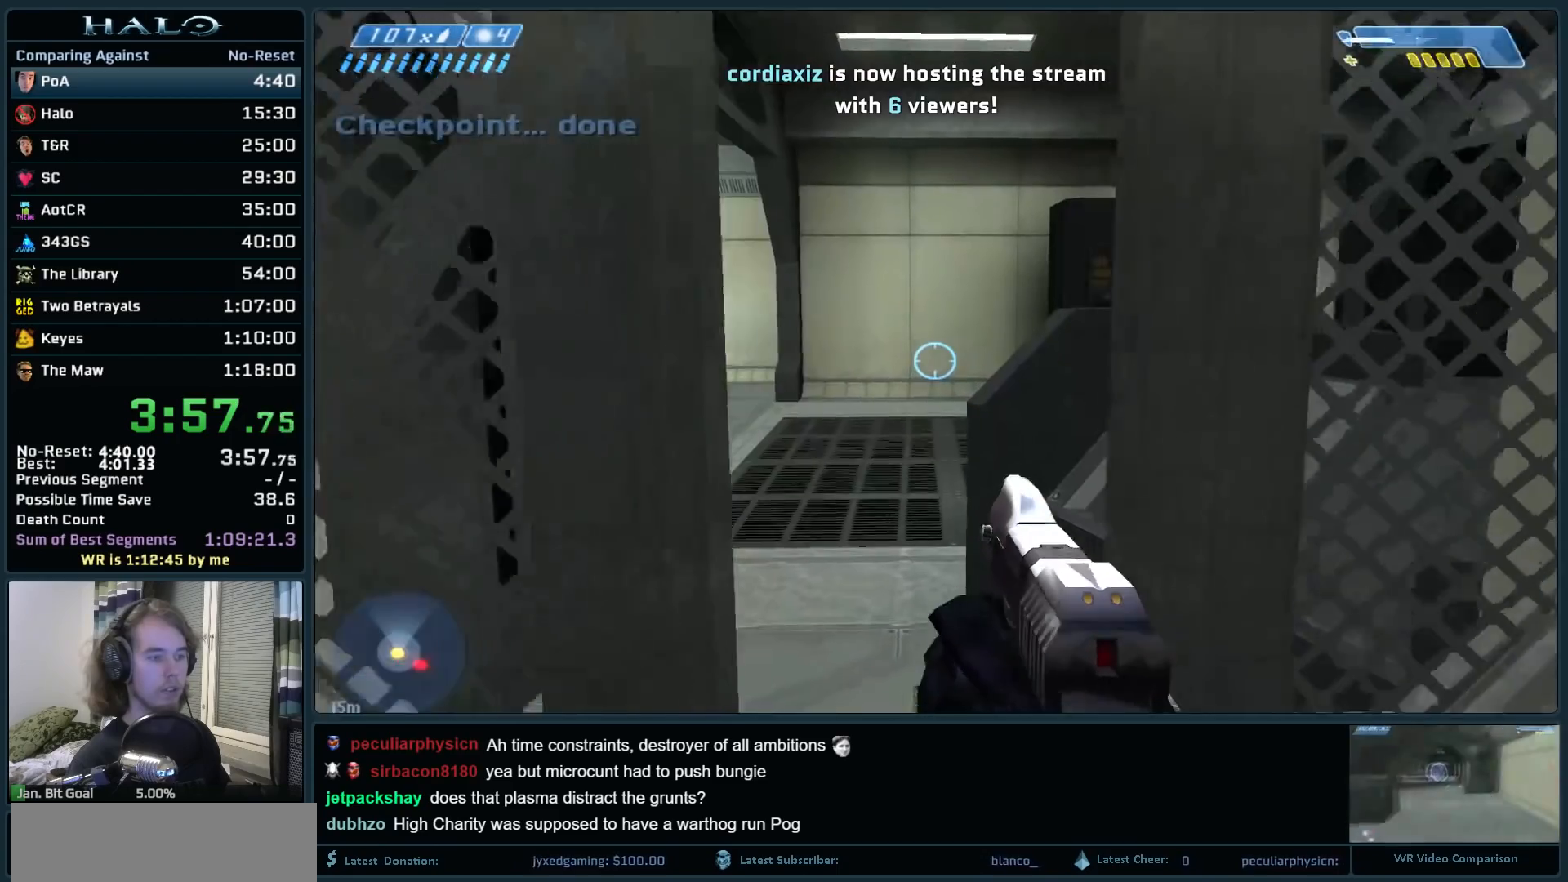
{"keys": ["w"], "mouse": [], "events": []}
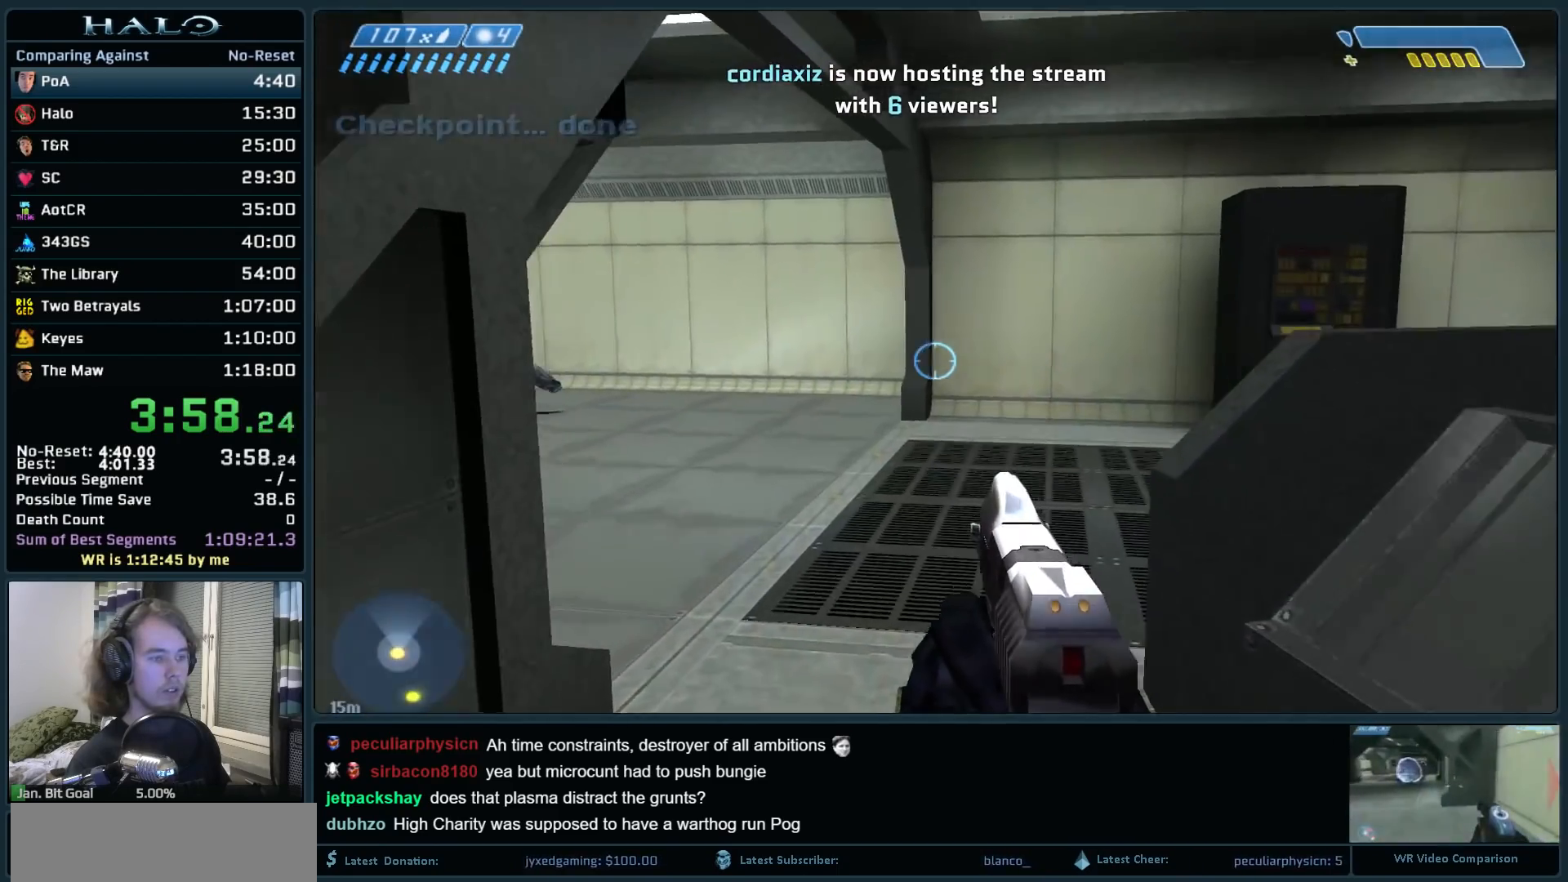
{"keys": ["w"], "mouse": [], "events": [[200, "mouse_left", "down"], [383, "mouse_left", "up"]]}
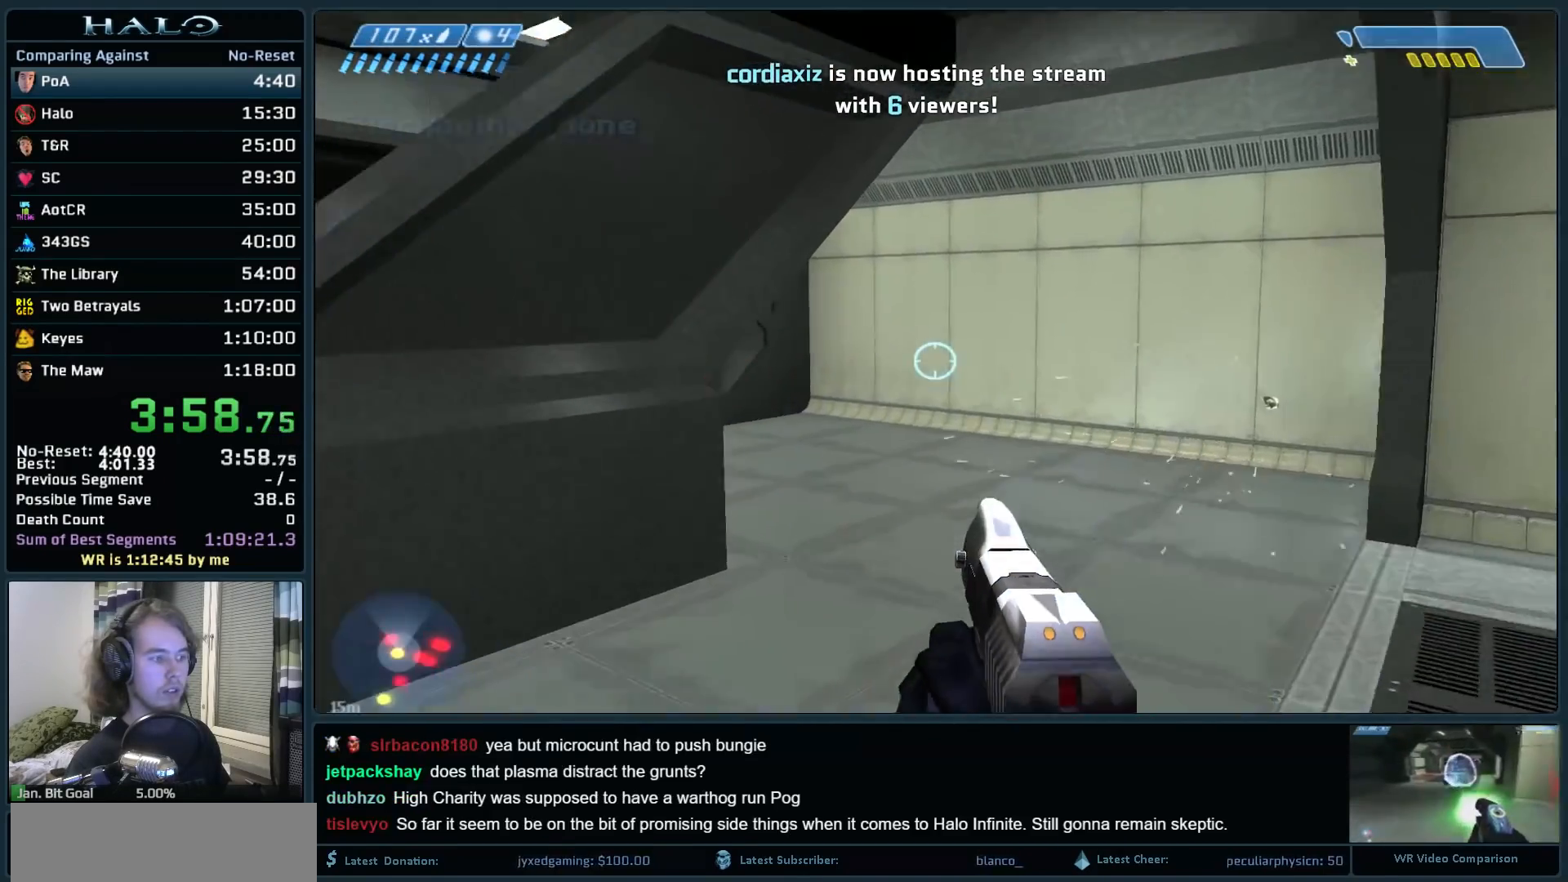
{"keys": ["d", "w"], "mouse": [], "events": [[67, "mouse_left", "down"], [250, "mouse_left", "up"], [350, "d", "down"]]}
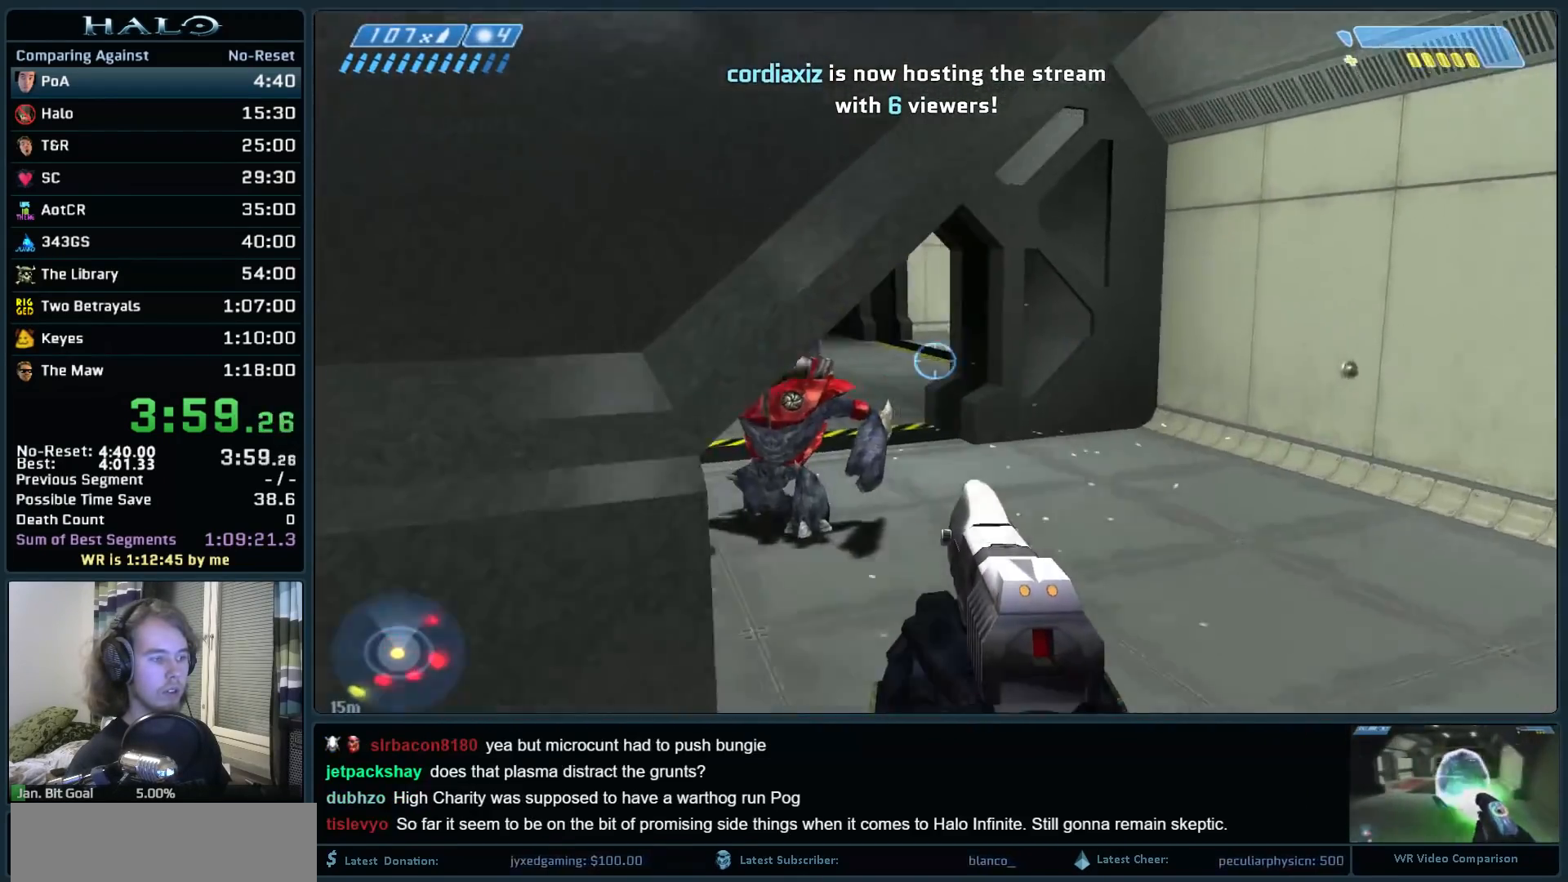
{"keys": ["d", "w"], "mouse": ["left"], "events": [[83, "mouse_left", "down"], [267, "mouse_left", "up"], [467, "mouse_left", "down"]]}
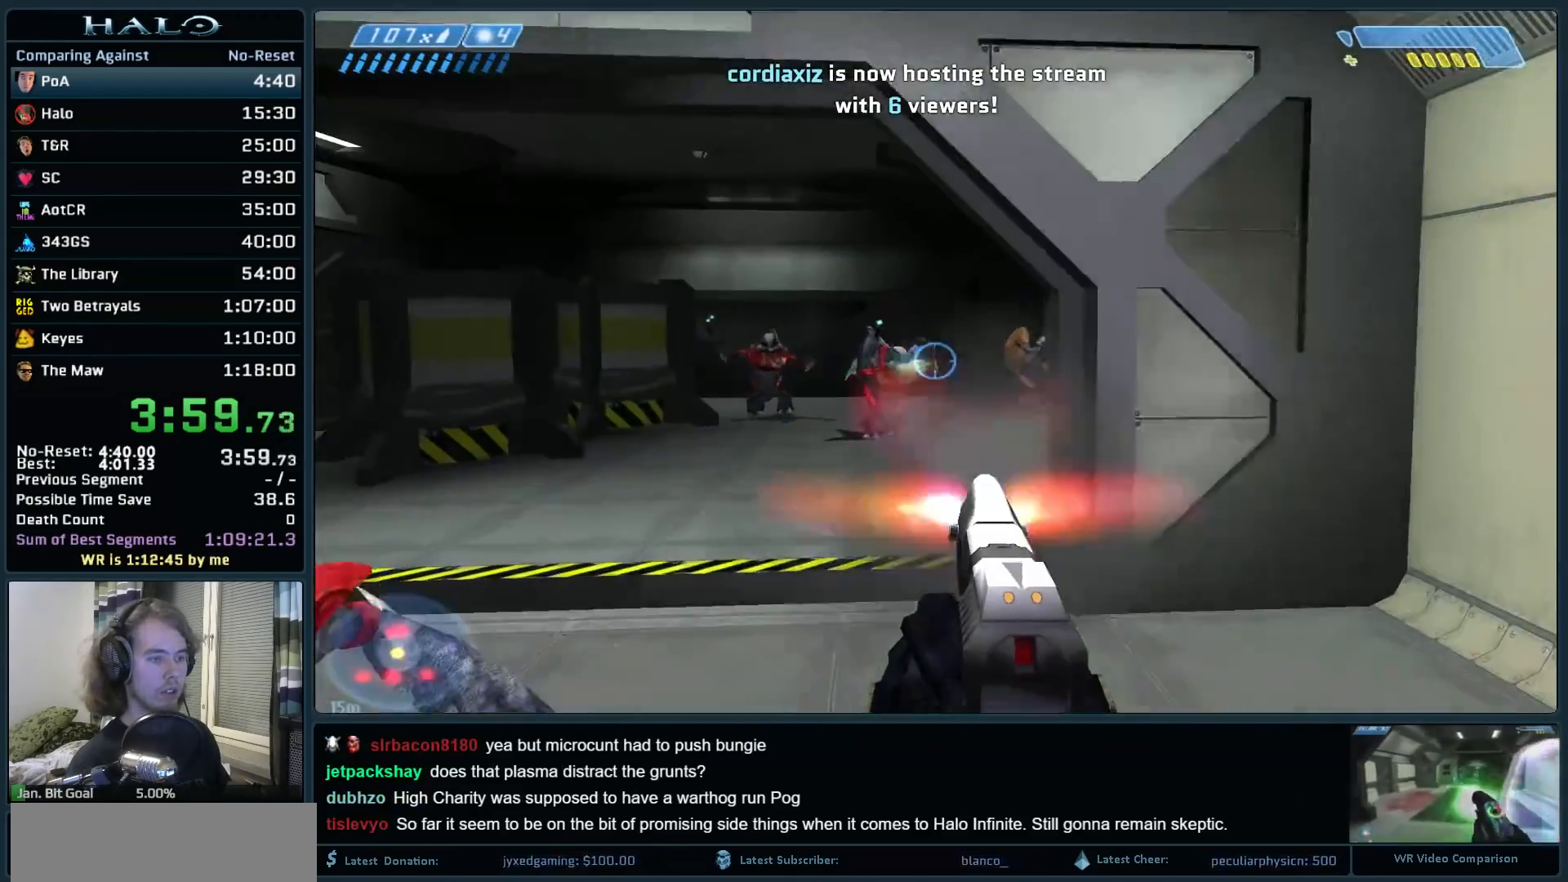
{"keys": ["w"], "mouse": [], "events": [[100, "d", "up"], [150, "mouse_left", "up"], [233, "mouse_left", "down"], [433, "mouse_left", "up"]]}
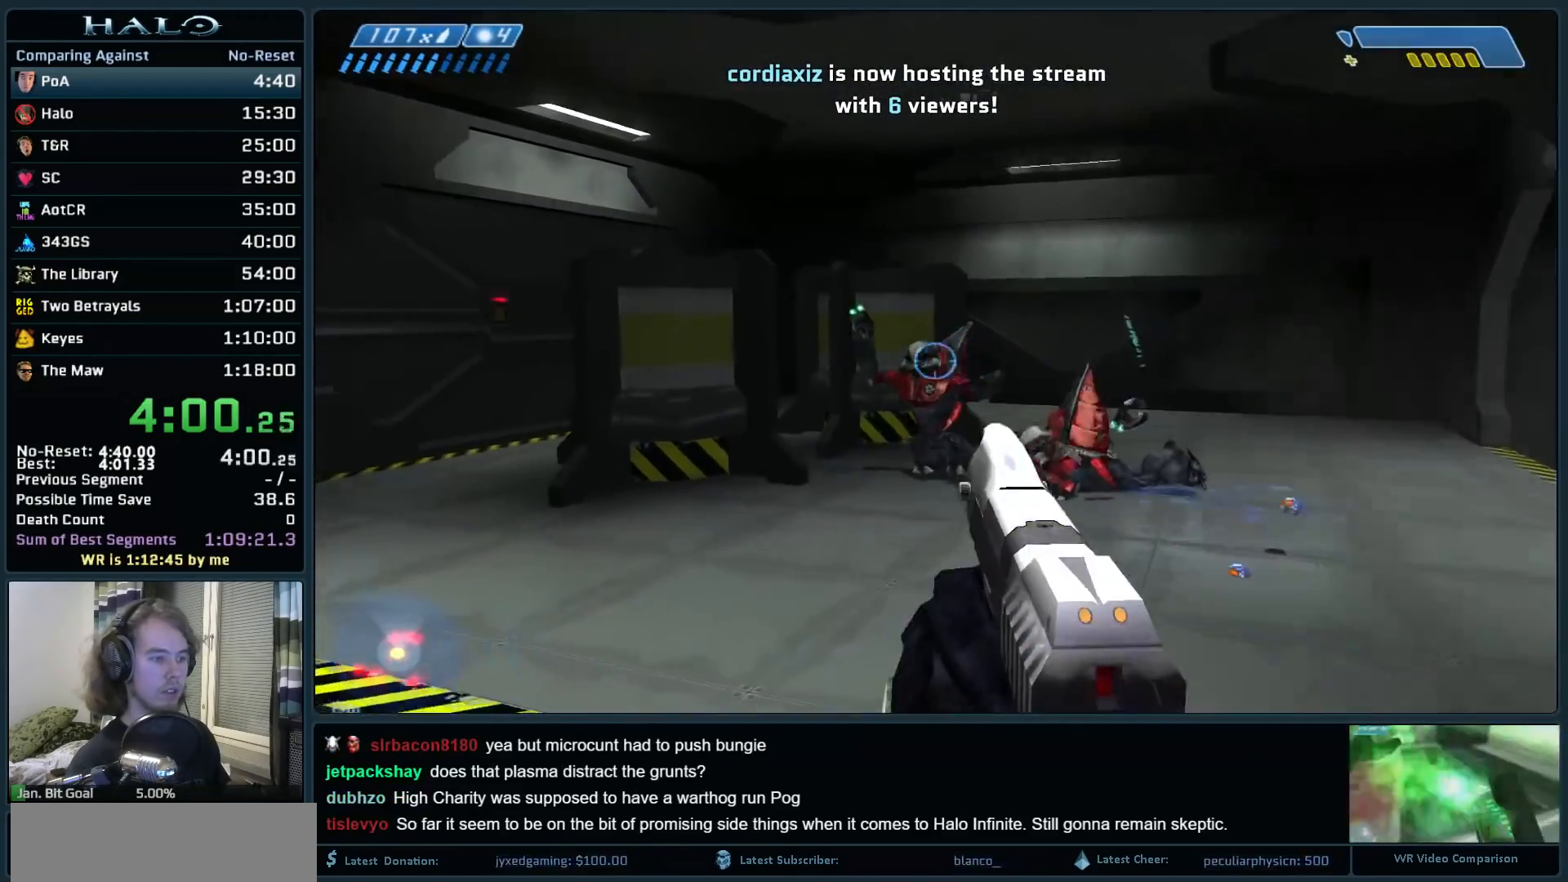
{"keys": ["r", "w"], "mouse": [], "events": [[17, "mouse_left", "down"], [217, "mouse_left", "up"], [483, "r", "down"]]}
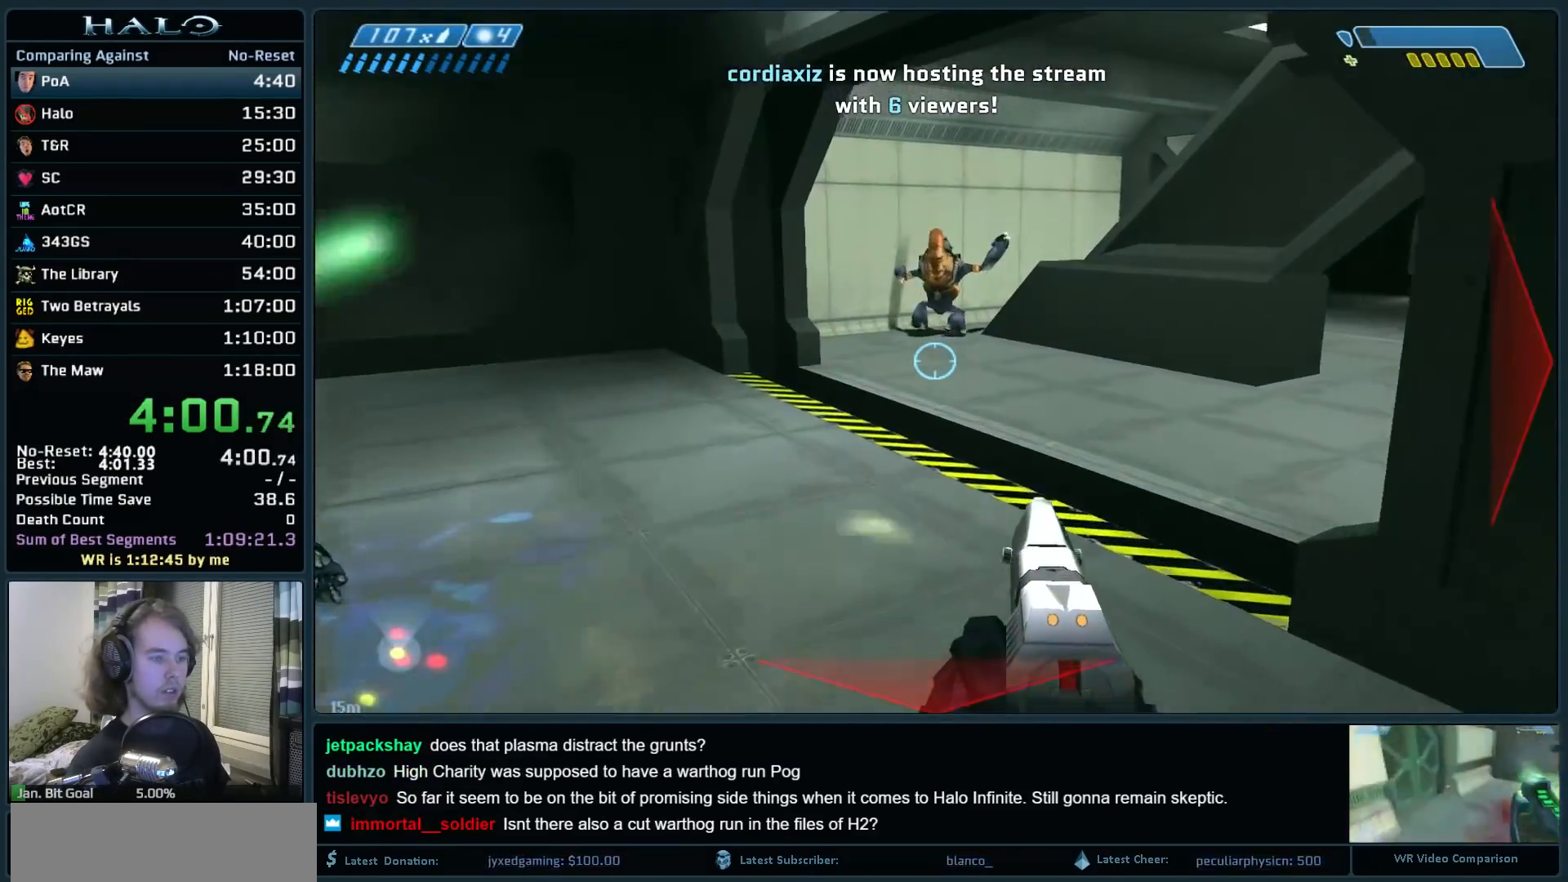
{"keys": ["w"], "mouse": [], "events": [[83, "r", "up"], [133, "r", "down"], [217, "q", "down"], [267, "r", "up"], [417, "q", "up"]]}
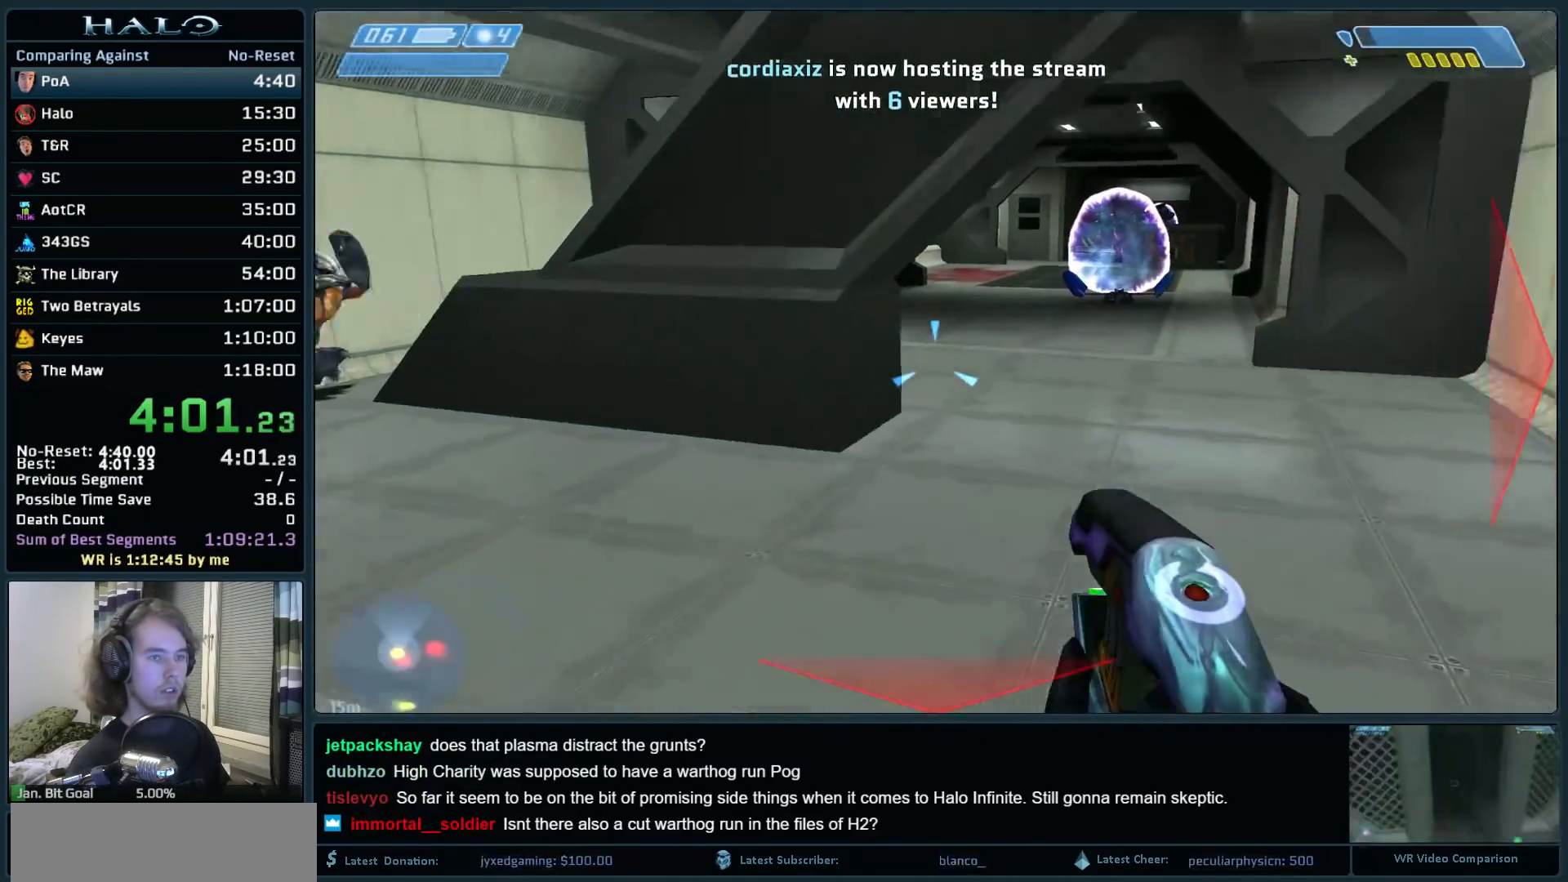
{"keys": ["w"], "mouse": [], "events": []}
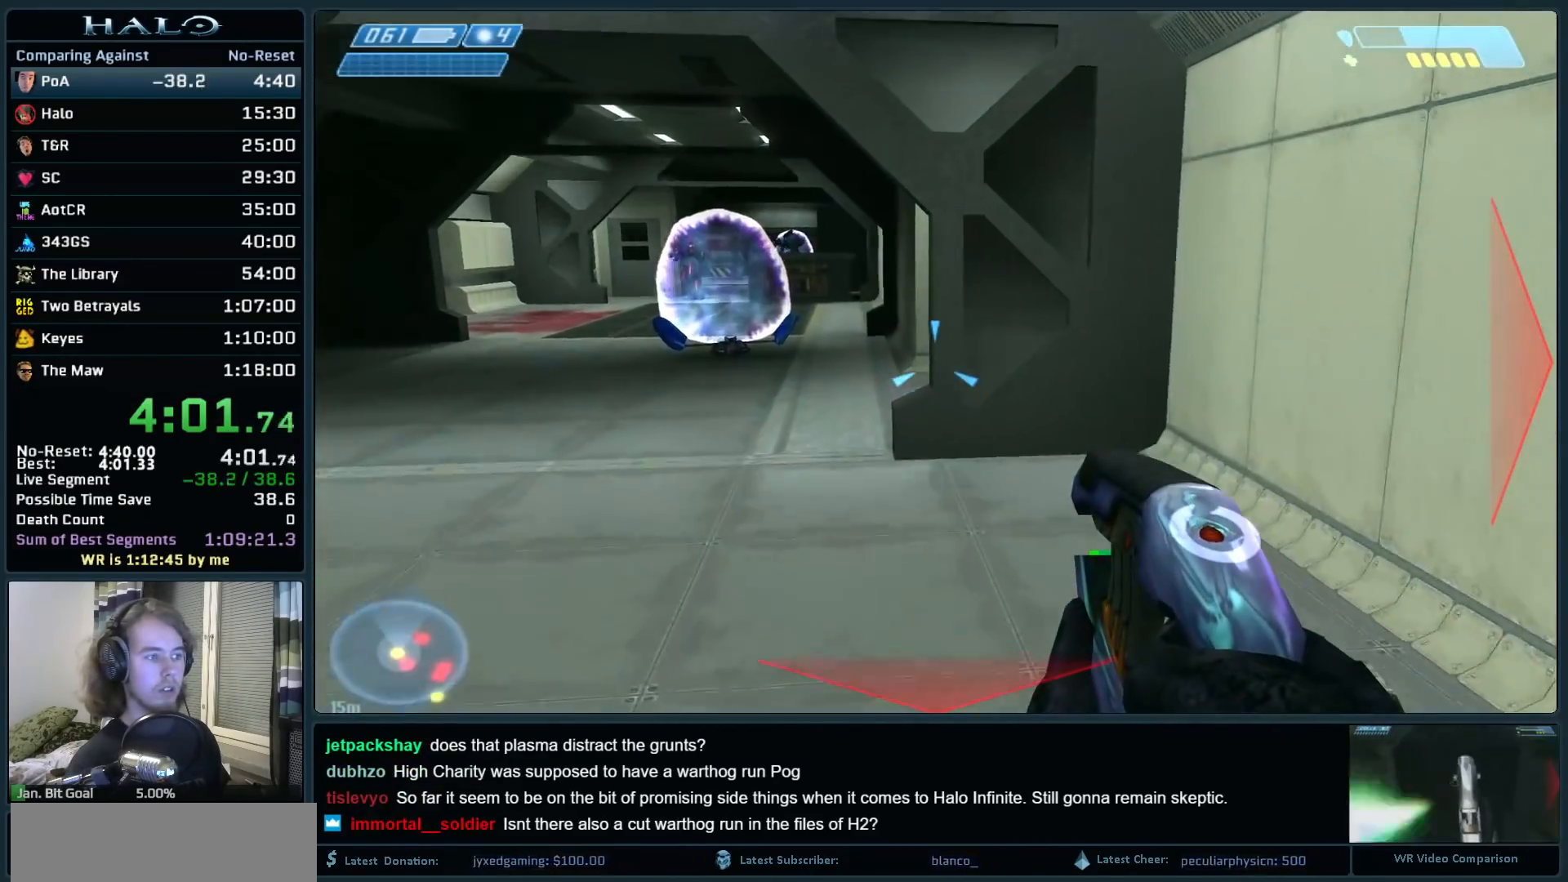
{"keys": ["w"], "mouse": ["left"], "events": [[217, "mouse_left", "down"]]}
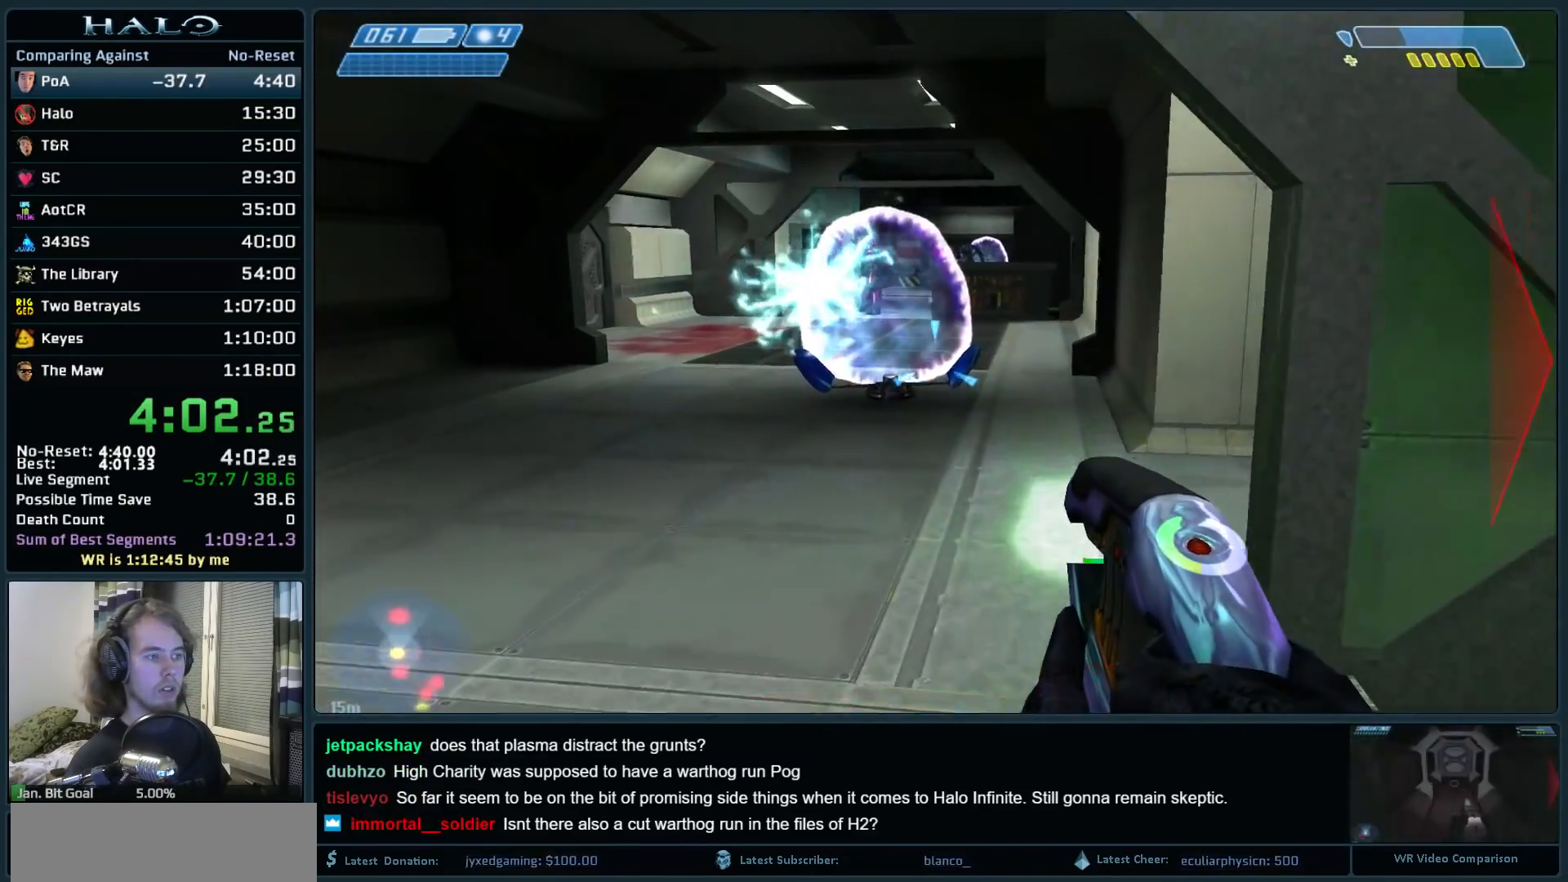
{"keys": ["w"], "mouse": ["left"], "events": []}
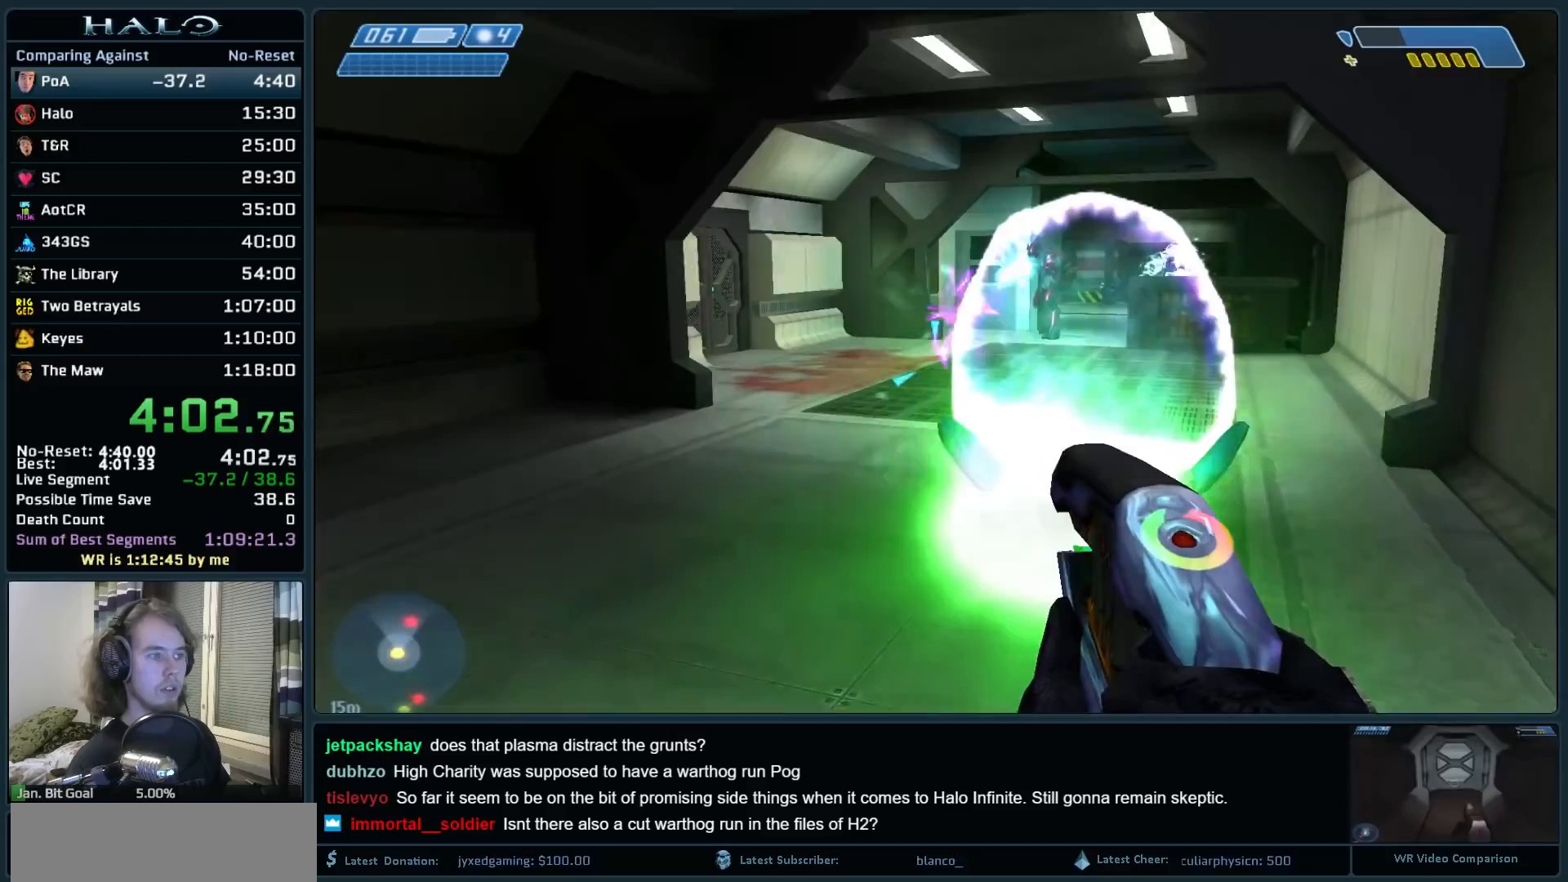
{"keys": ["a", "w"], "mouse": ["left"], "events": [[467, "a", "down"]]}
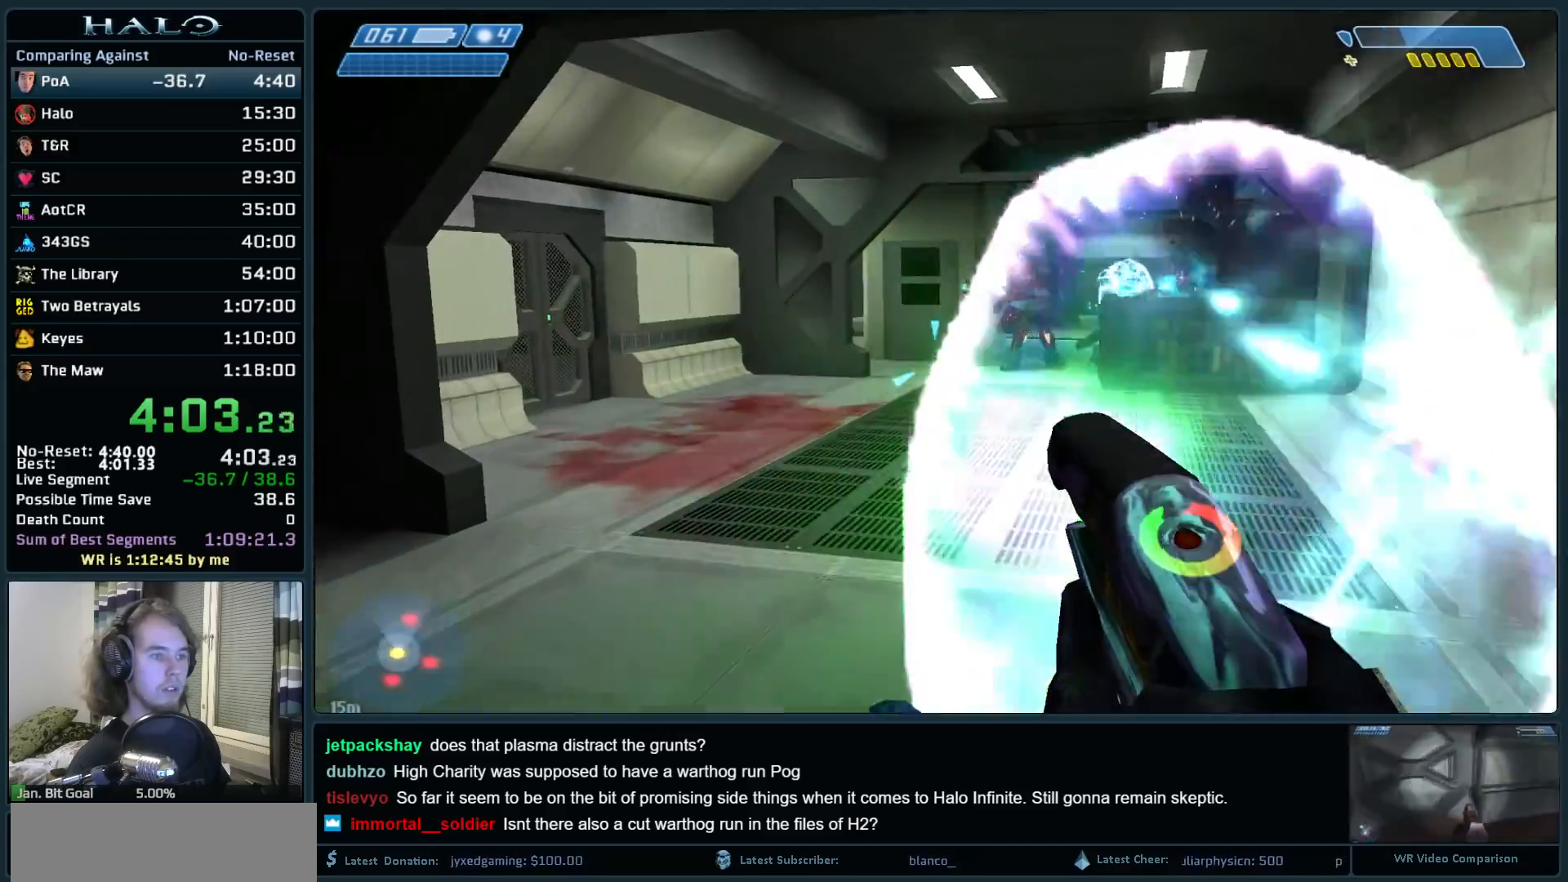
{"keys": ["a", "w"], "mouse": ["right"], "events": [[300, "mouse_left", "up"], [483, "mouse_right", "down"]]}
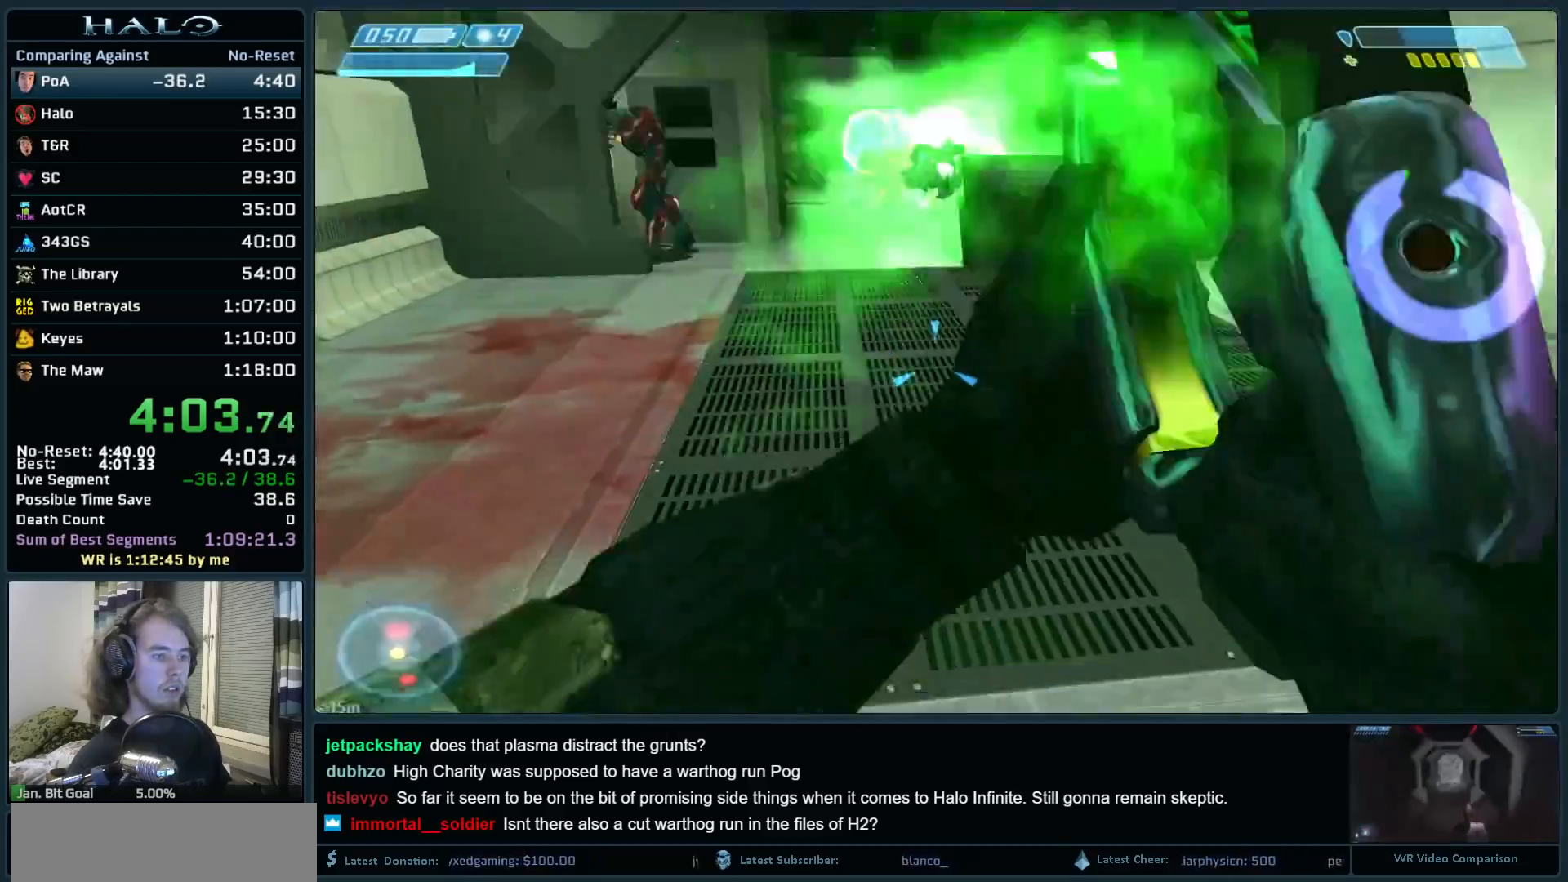
{"keys": ["w"], "mouse": [], "events": [[133, "mouse_right", "up"], [317, "a", "up"]]}
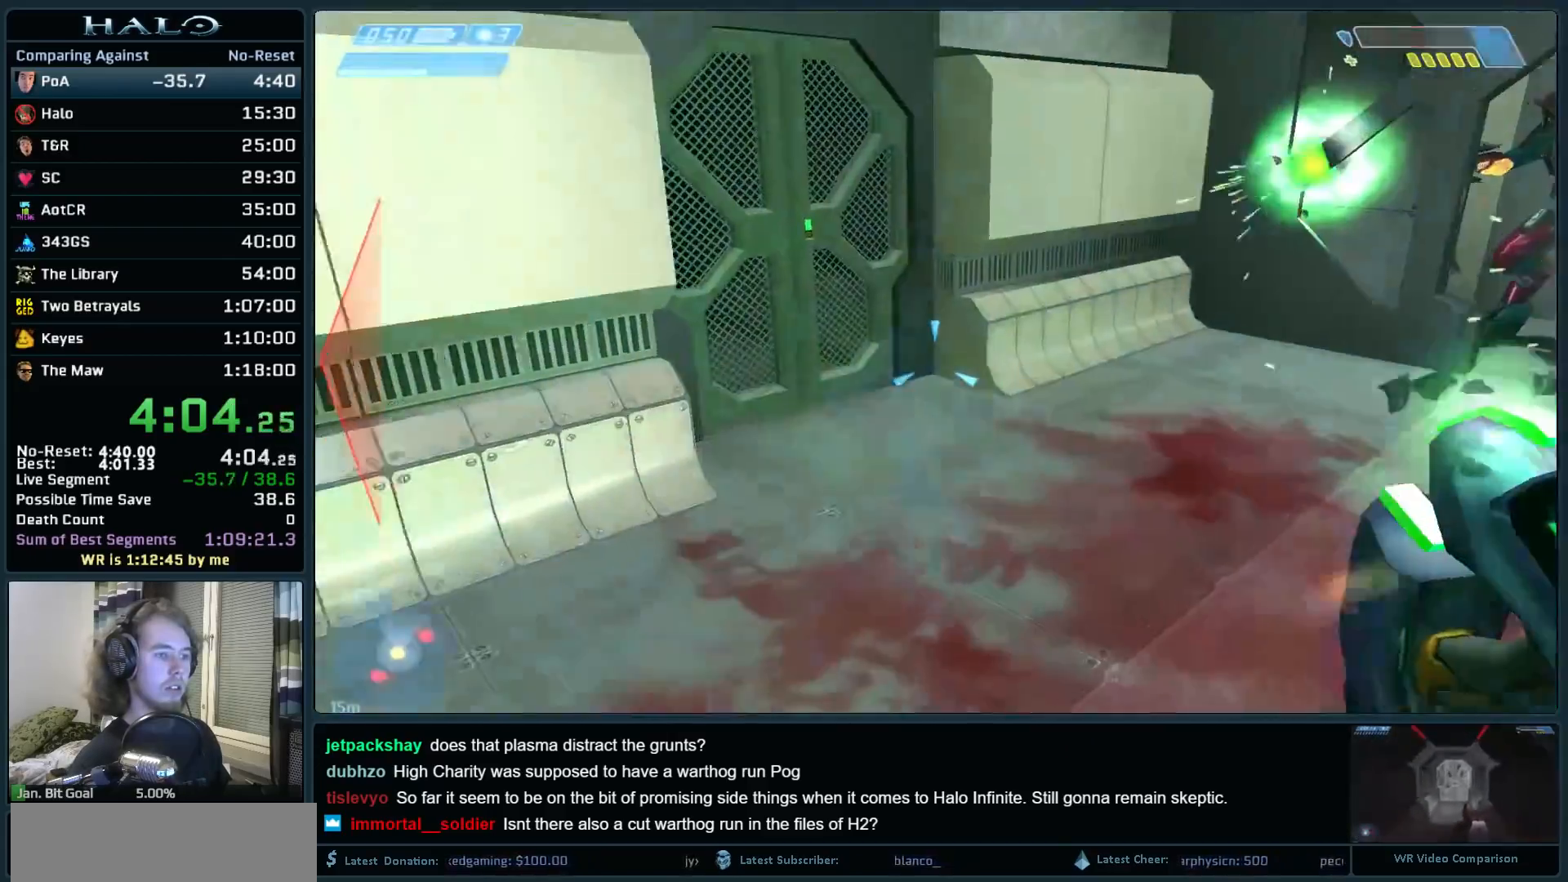
{"keys": ["w"], "mouse": [], "events": []}
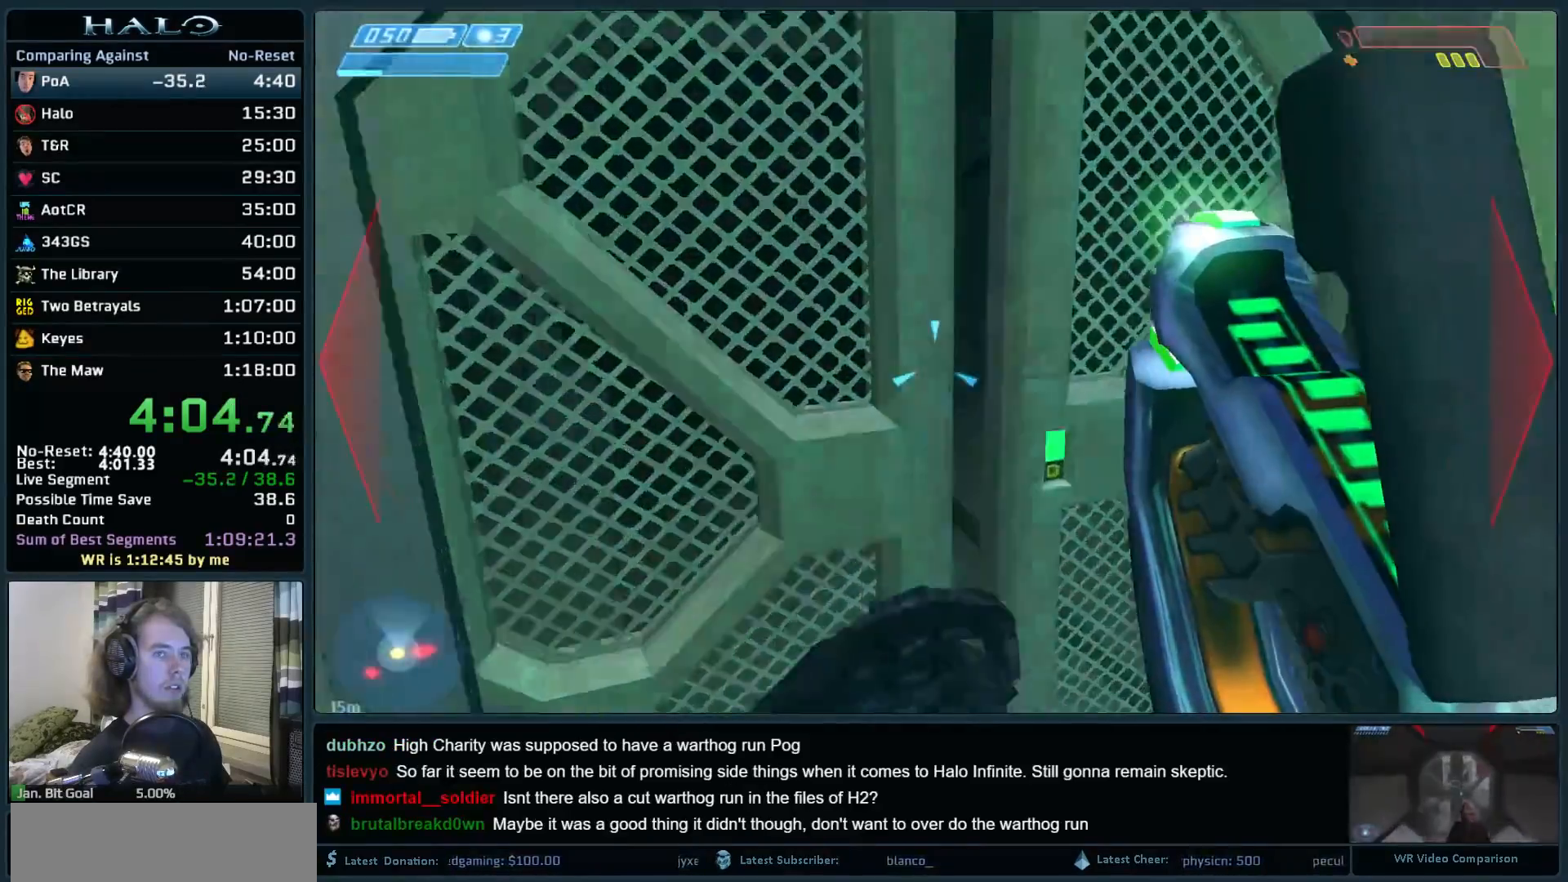
{"keys": ["w"], "mouse": [], "events": [[67, "q", "down"], [167, "c", "down"], [250, "c", "up"], [250, "q", "up"]]}
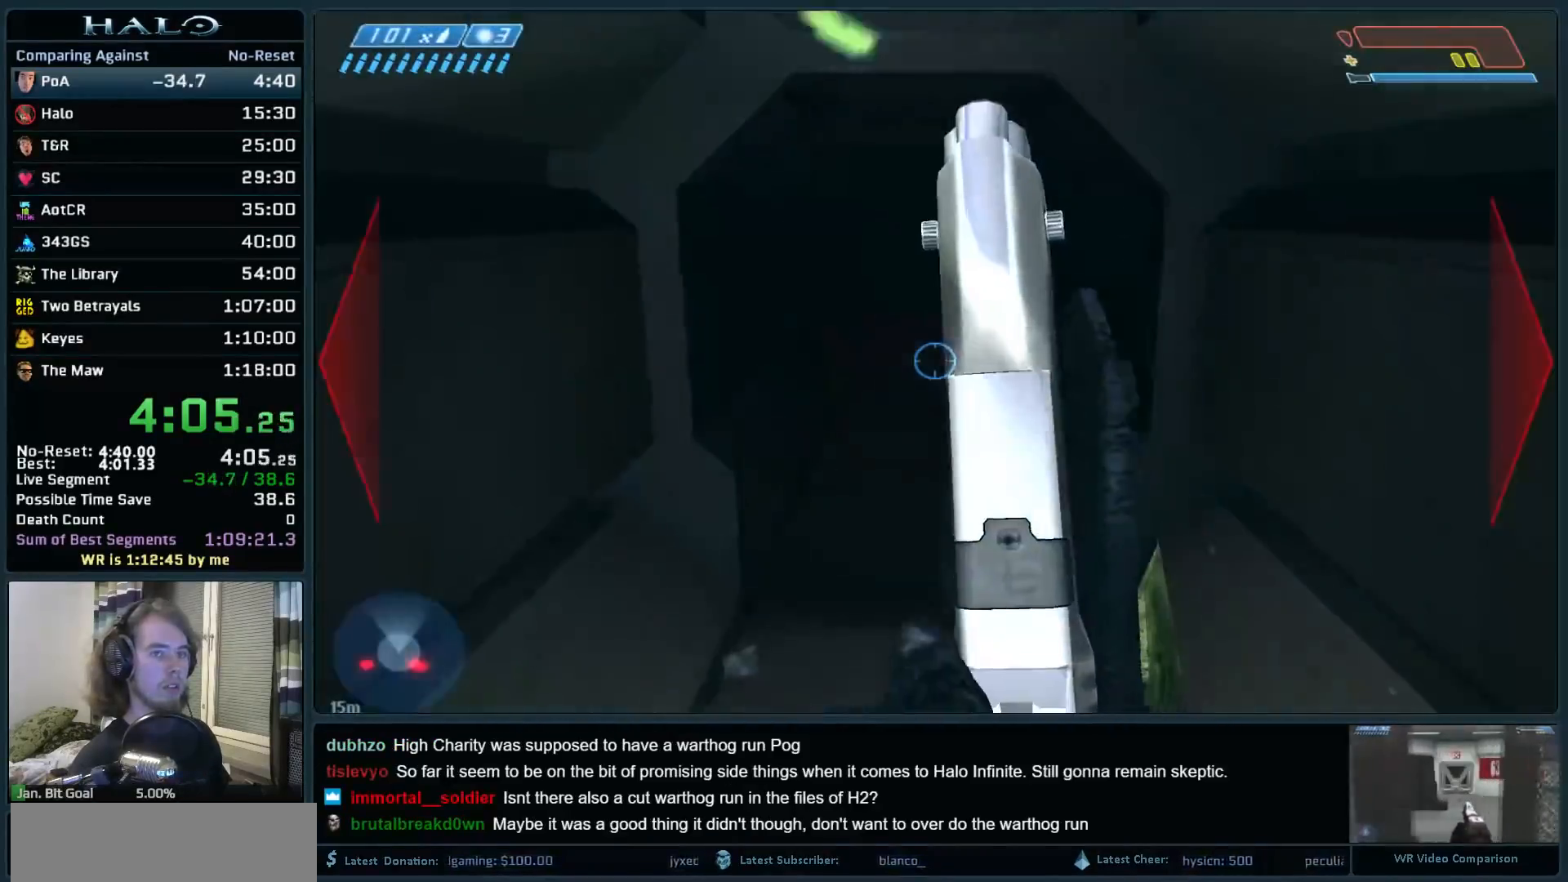
{"keys": ["w"], "mouse": [], "events": [[367, "mouse_mb5", "down"], [500, "mouse_mb5", "up"]]}
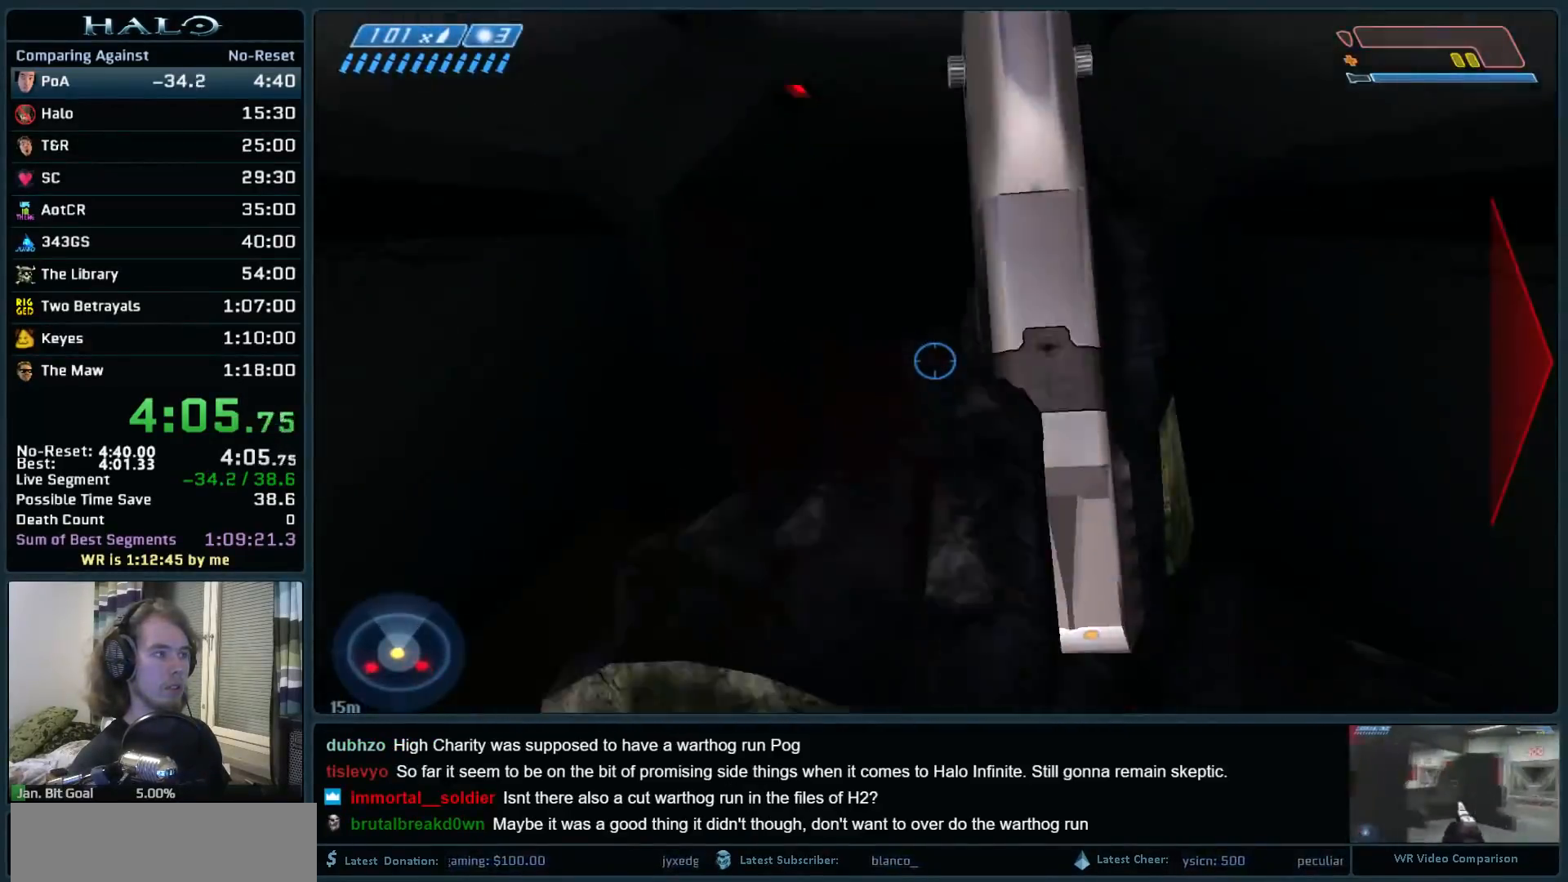
{"keys": ["w"], "mouse": [], "events": []}
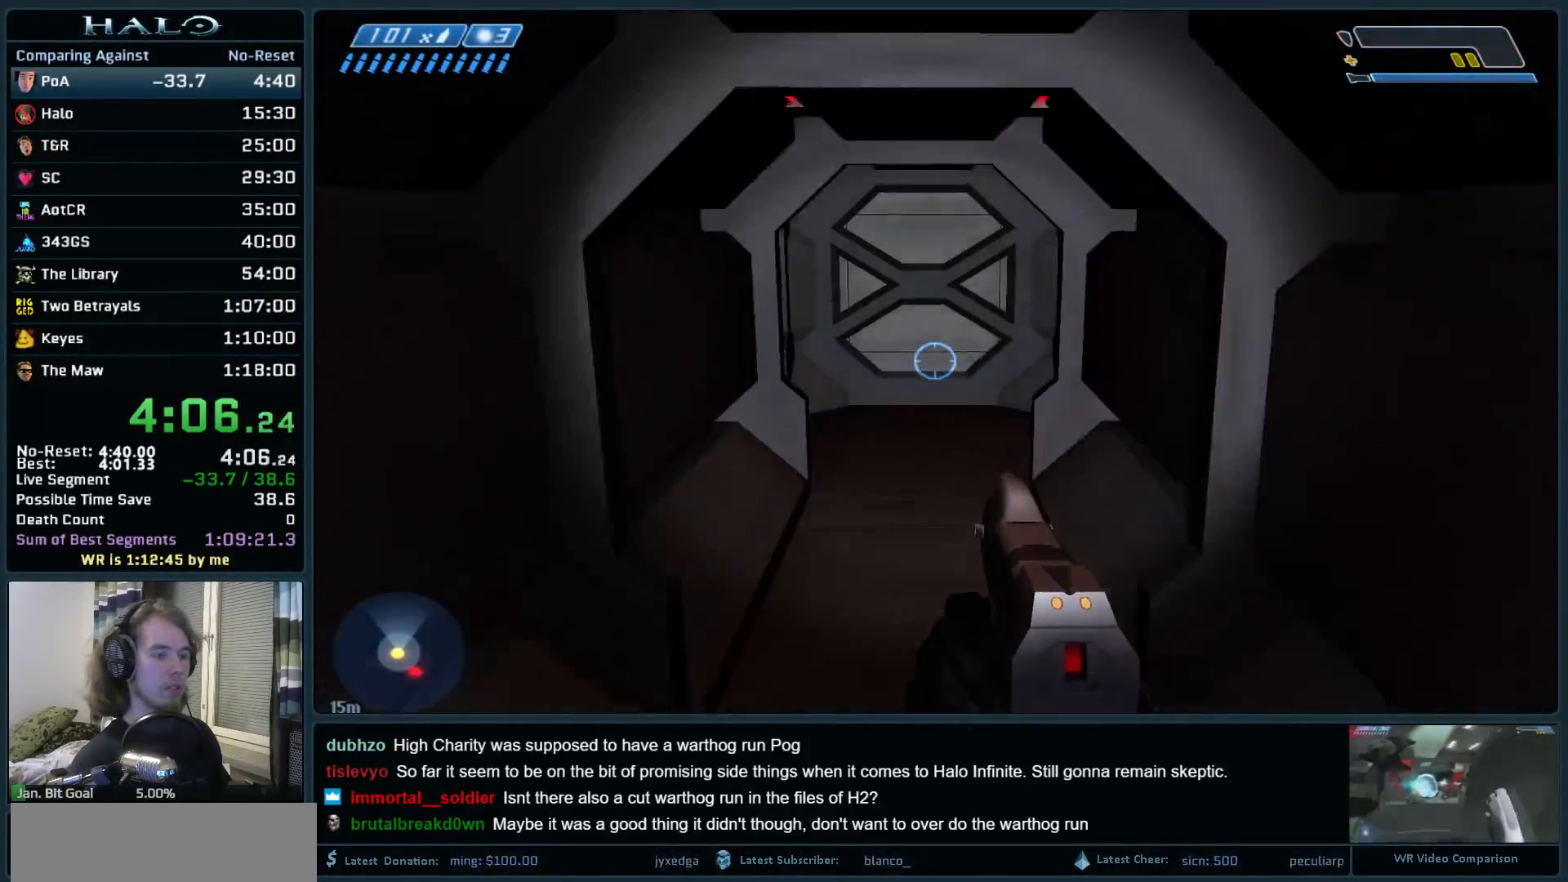
{"keys": ["w"], "mouse": [], "events": [[217, "mouse_mb5", "down"], [300, "mouse_mb5", "up"]]}
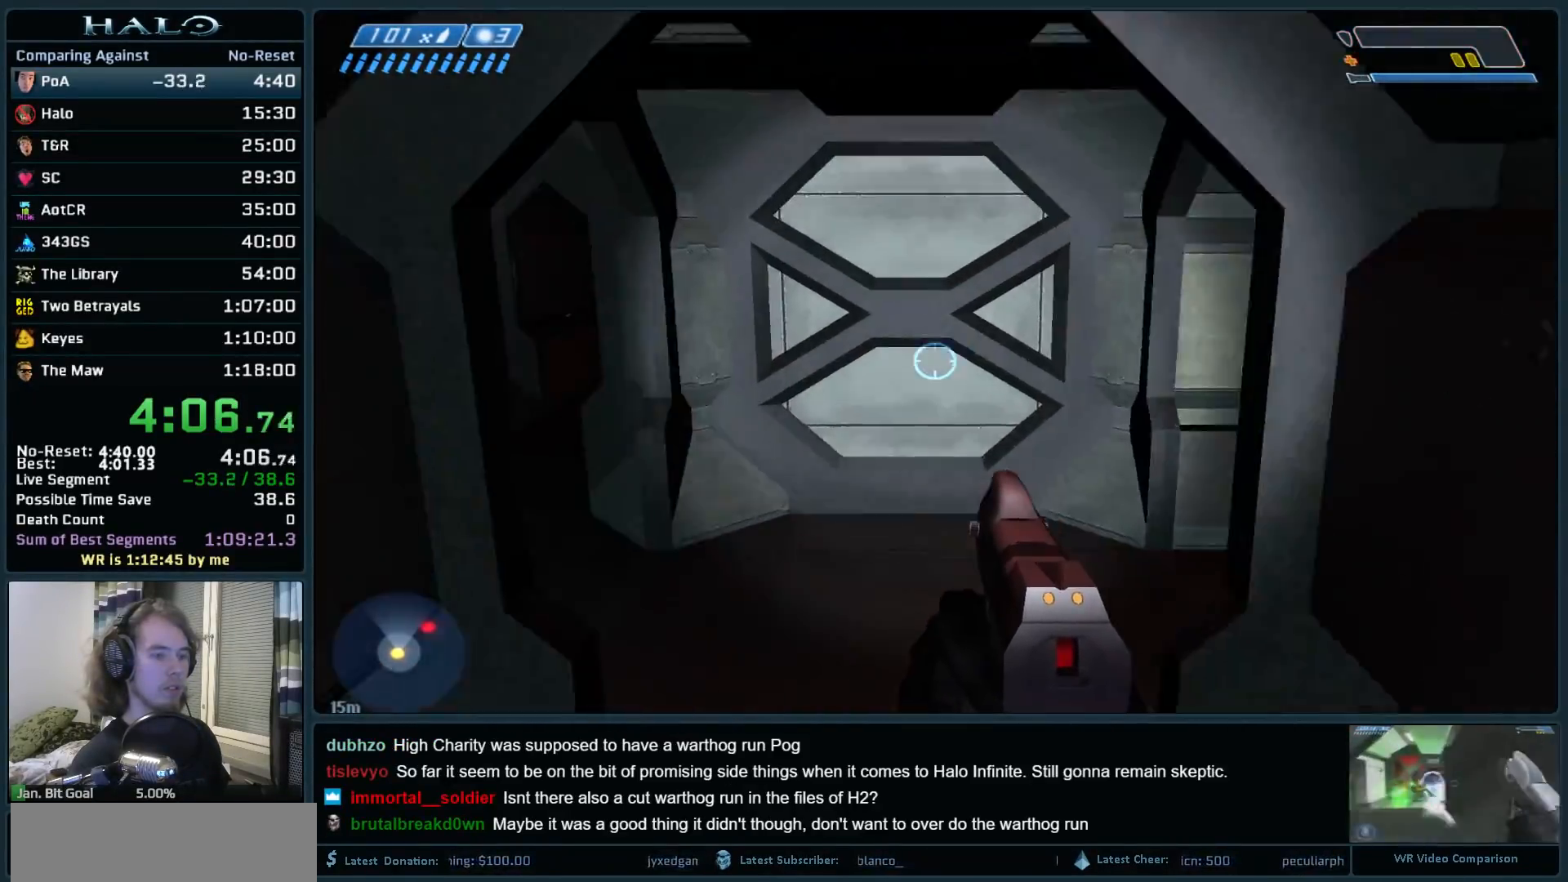
{"keys": ["w"], "mouse": [], "events": []}
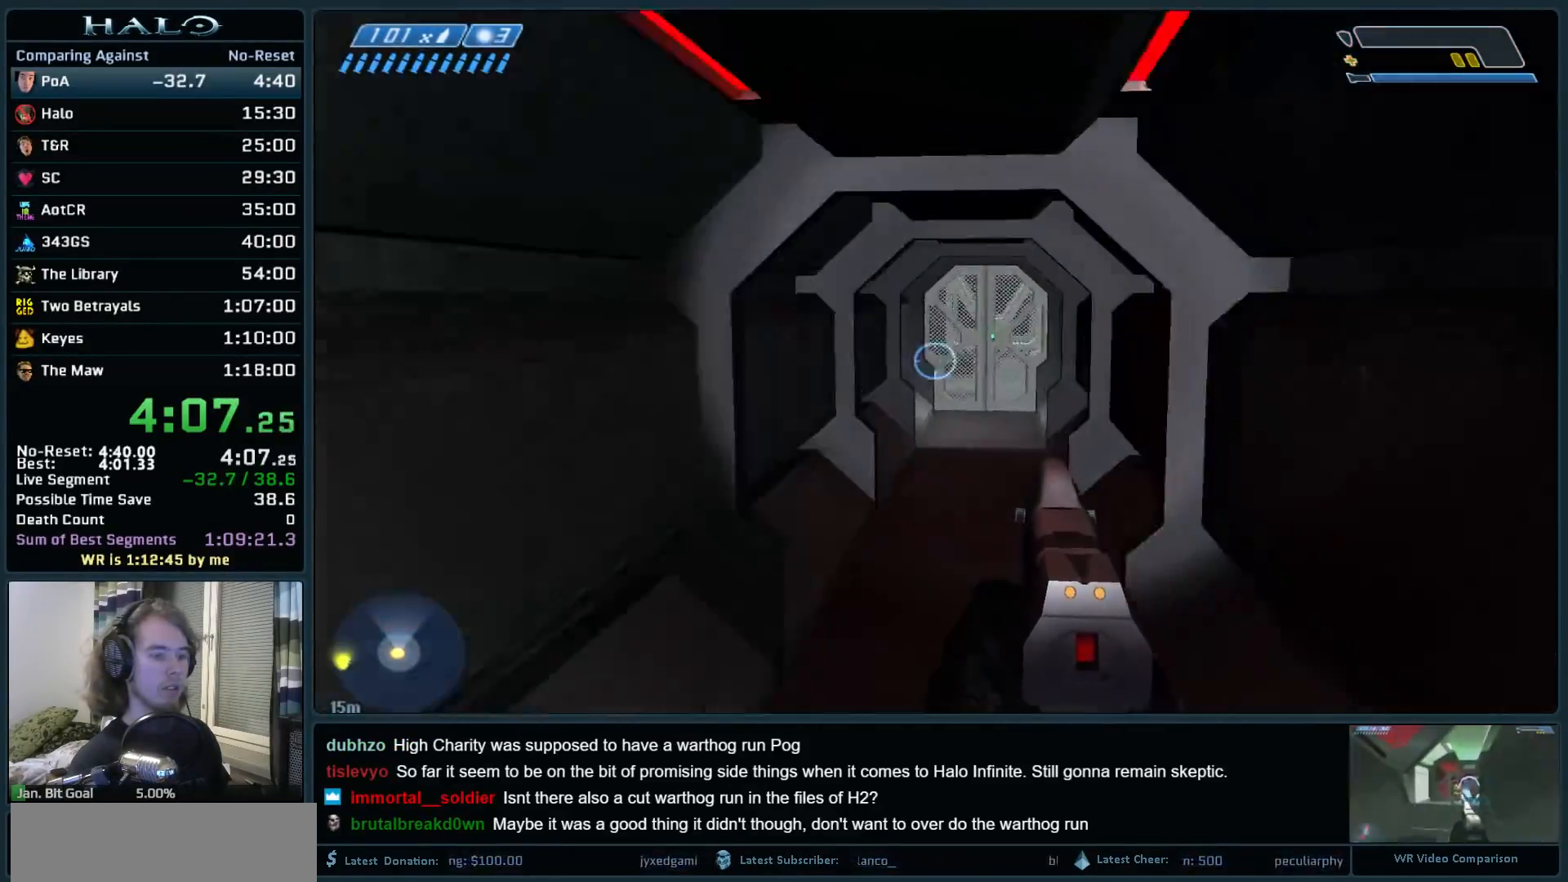
{"keys": ["c", "w"], "mouse": [], "events": [[333, "c", "down"]]}
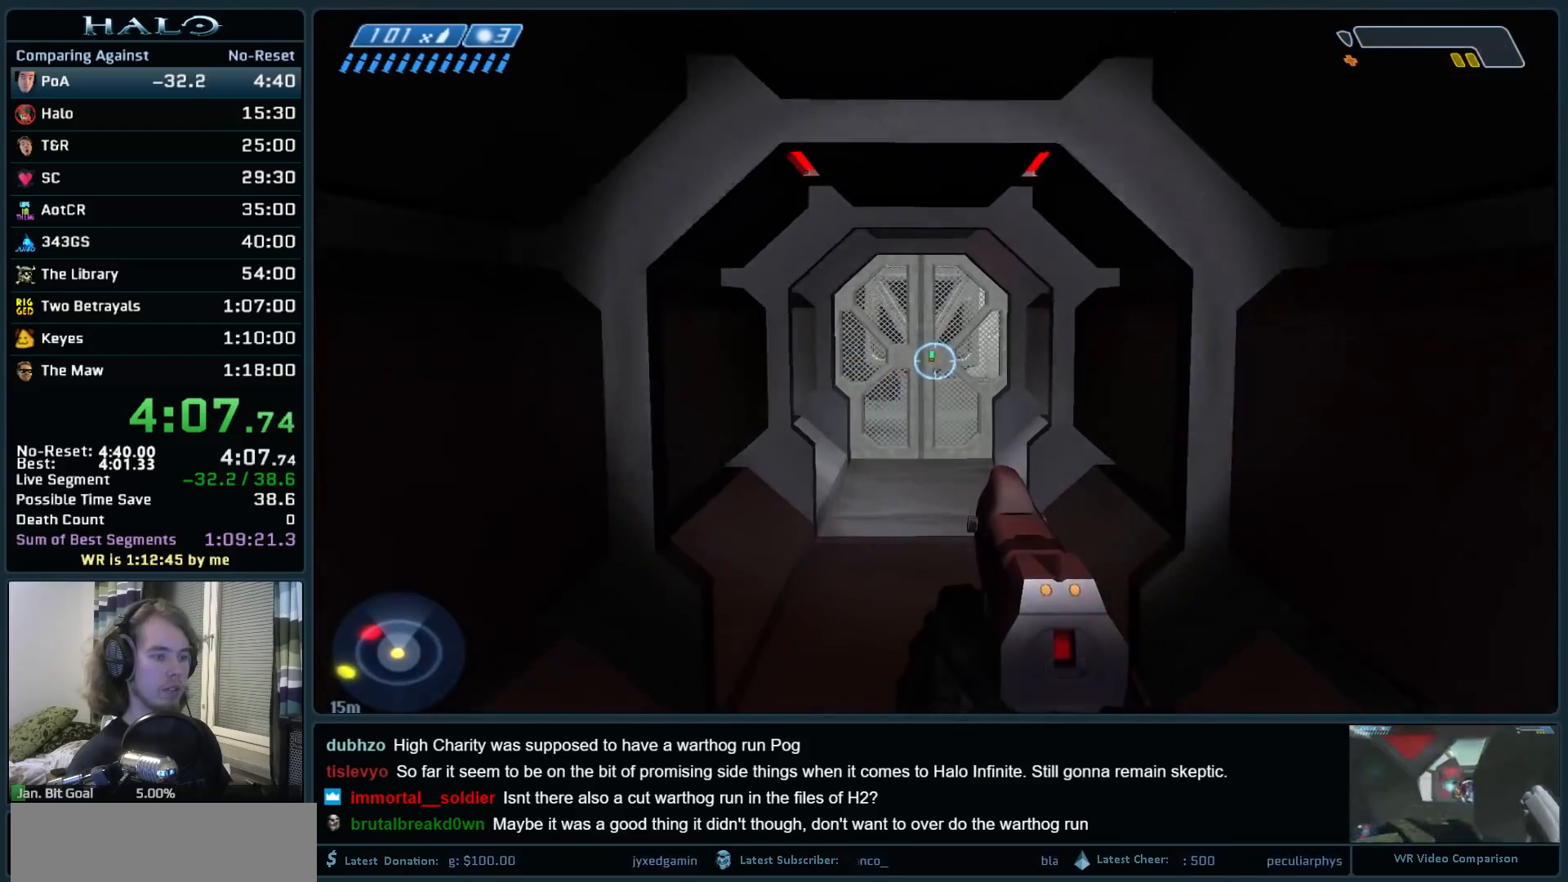
{"keys": ["w"], "mouse": [], "events": [[17, "c", "up"], [67, "mouse_mb5", "down"], [167, "mouse_mb5", "up"]]}
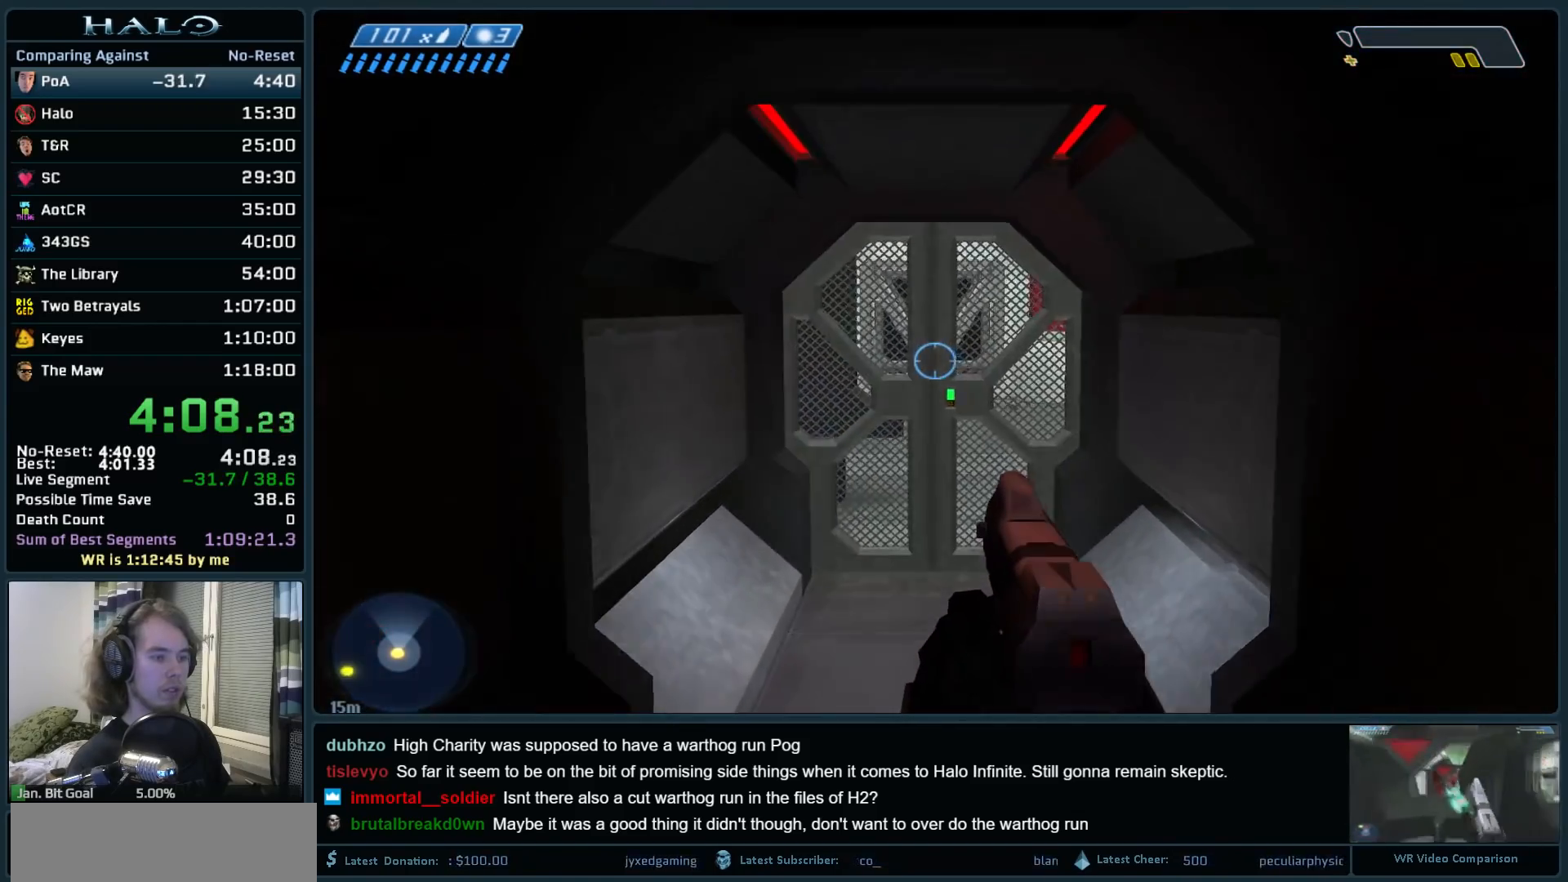
{"keys": ["w"], "mouse": [], "events": []}
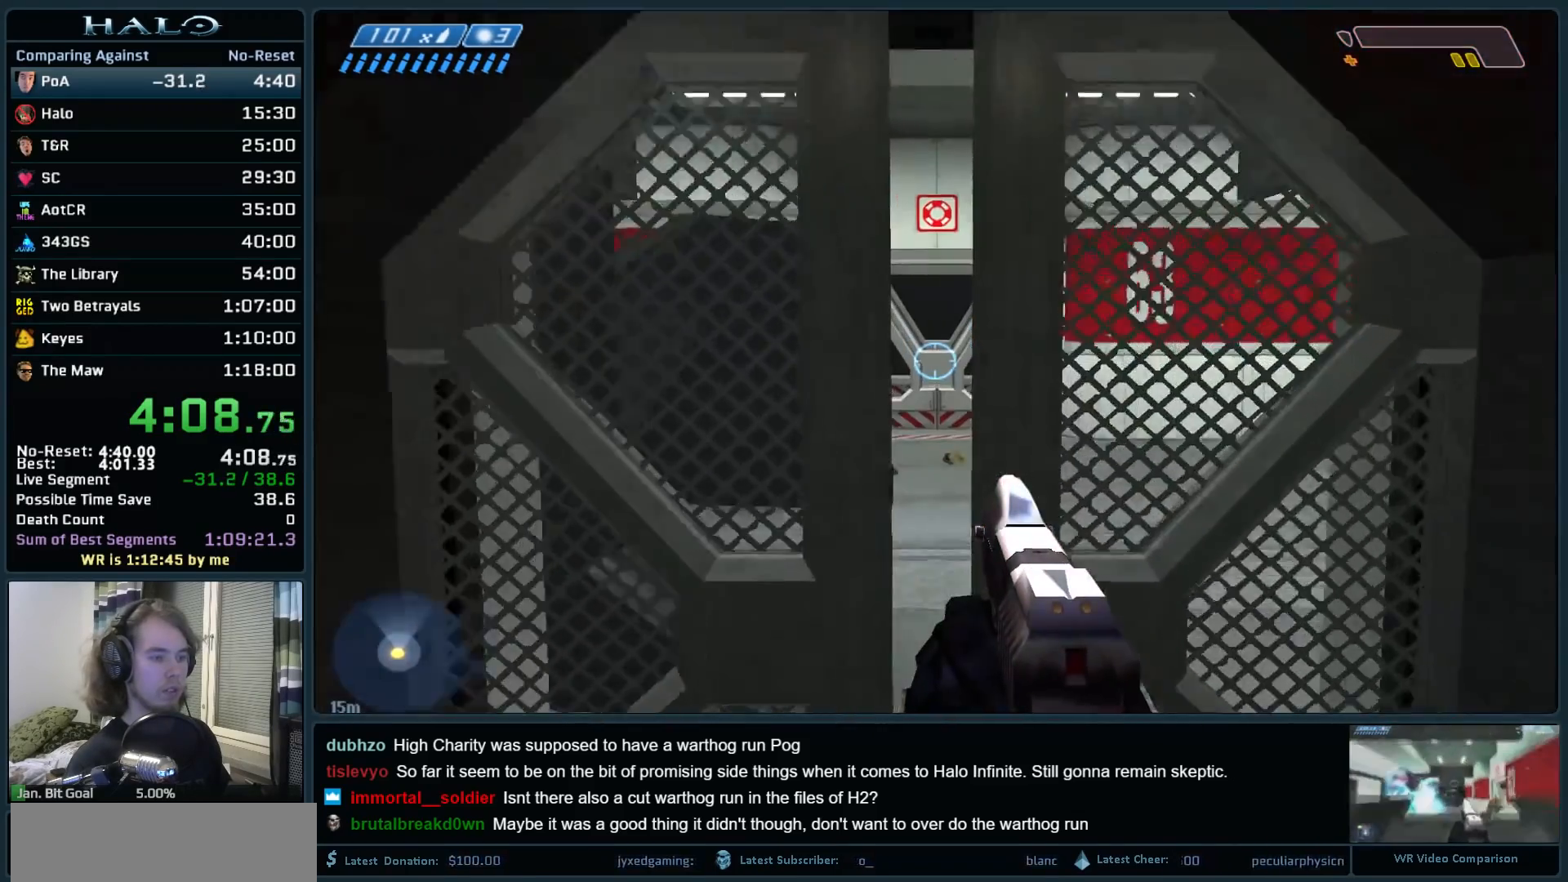
{"keys": ["w"], "mouse": [], "events": []}
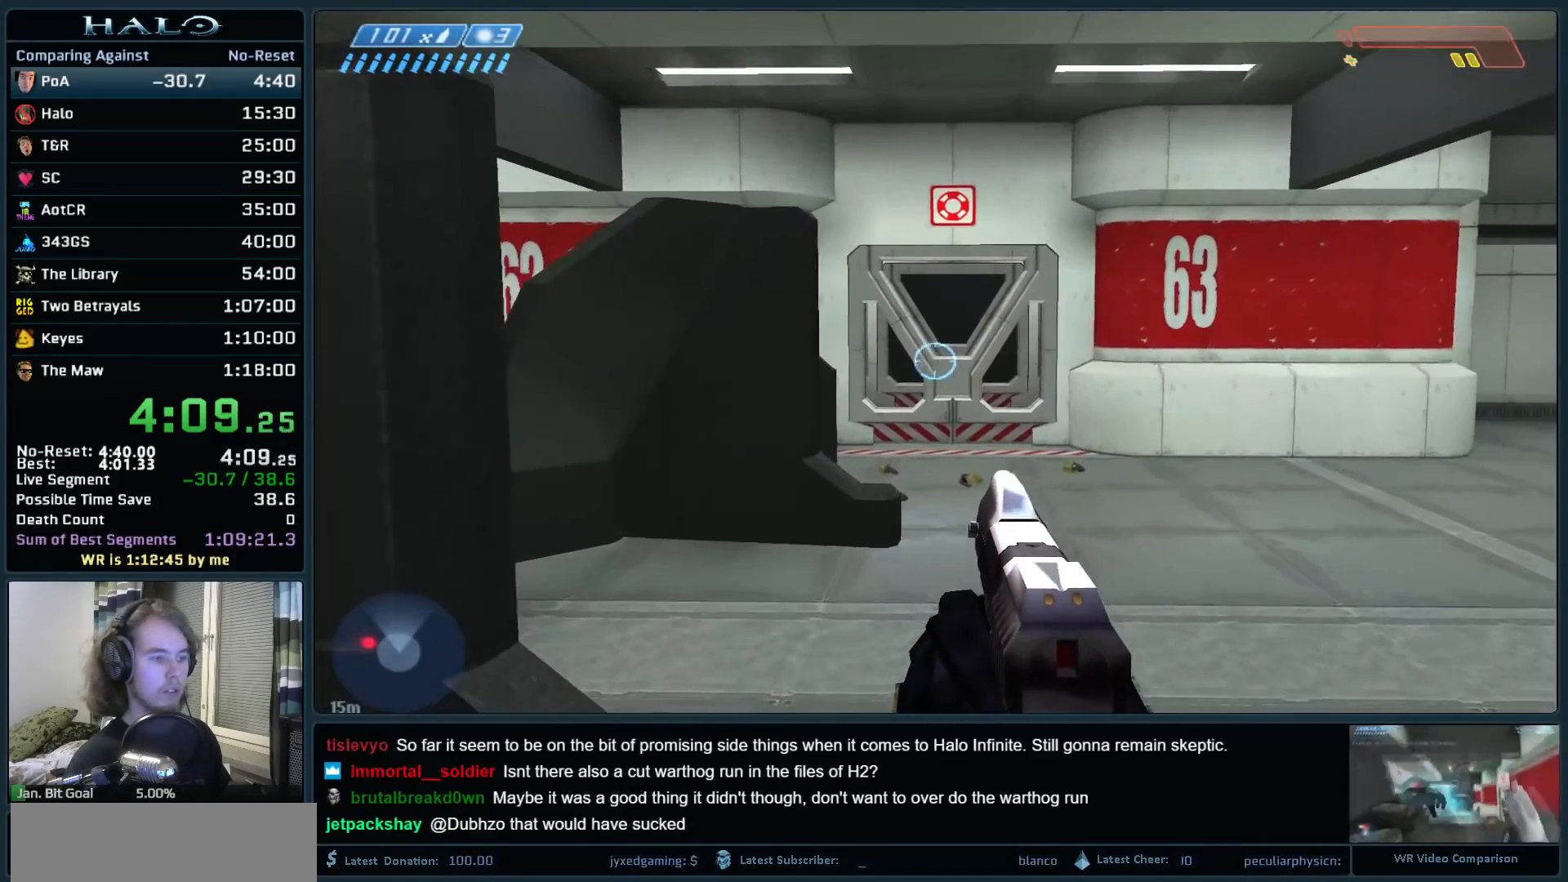
{"keys": ["d", "w"], "mouse": ["right"], "events": [[67, "d", "down"], [400, "mouse_right", "down"]]}
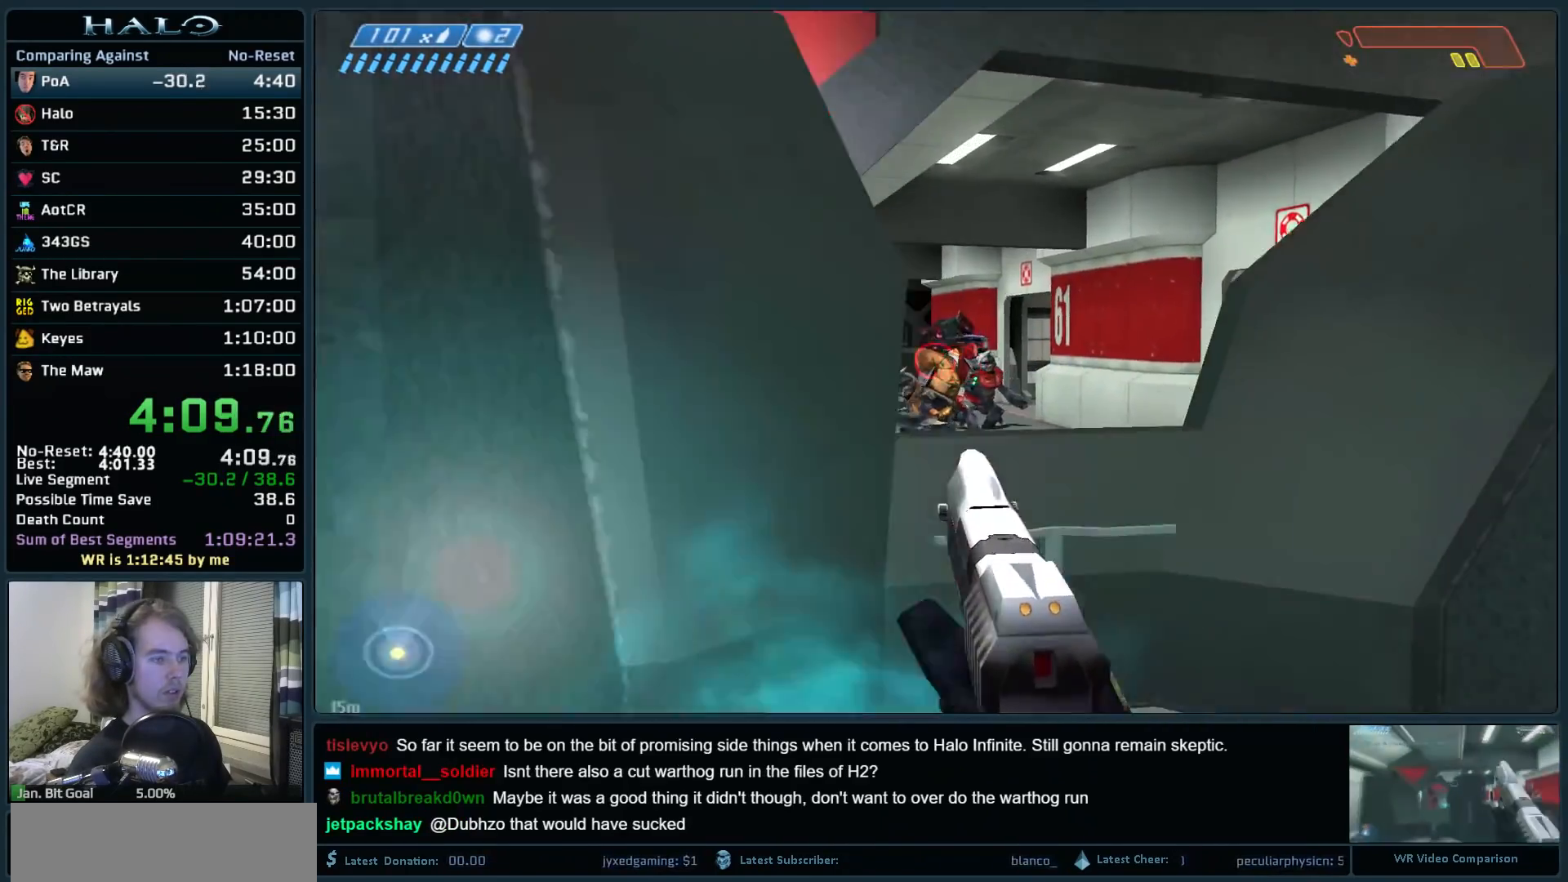
{"keys": ["a"], "mouse": ["right"], "events": [[83, "mouse_right", "up"], [133, "w", "up"], [183, "mouse_right", "down"], [217, "s", "down"], [317, "mouse_right", "up"], [417, "a", "down"], [417, "d", "up"], [417, "s", "up"], [450, "mouse_right", "down"]]}
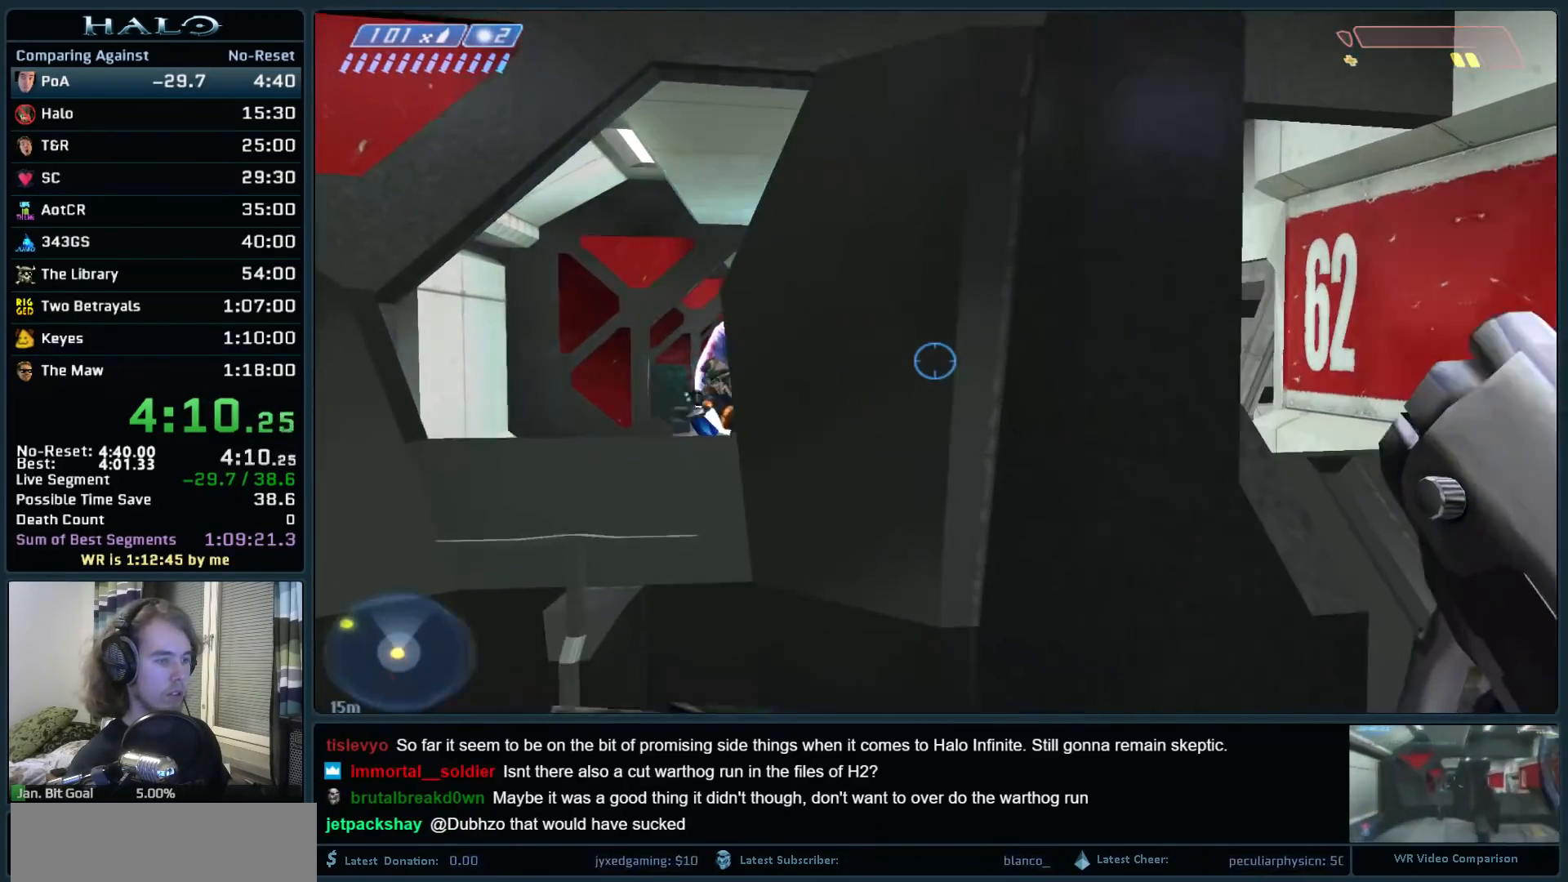
{"keys": ["w"], "mouse": [], "events": [[50, "w", "down"], [150, "mouse_right", "up"], [233, "mouse_right", "down"], [383, "mouse_right", "up"], [433, "a", "up"]]}
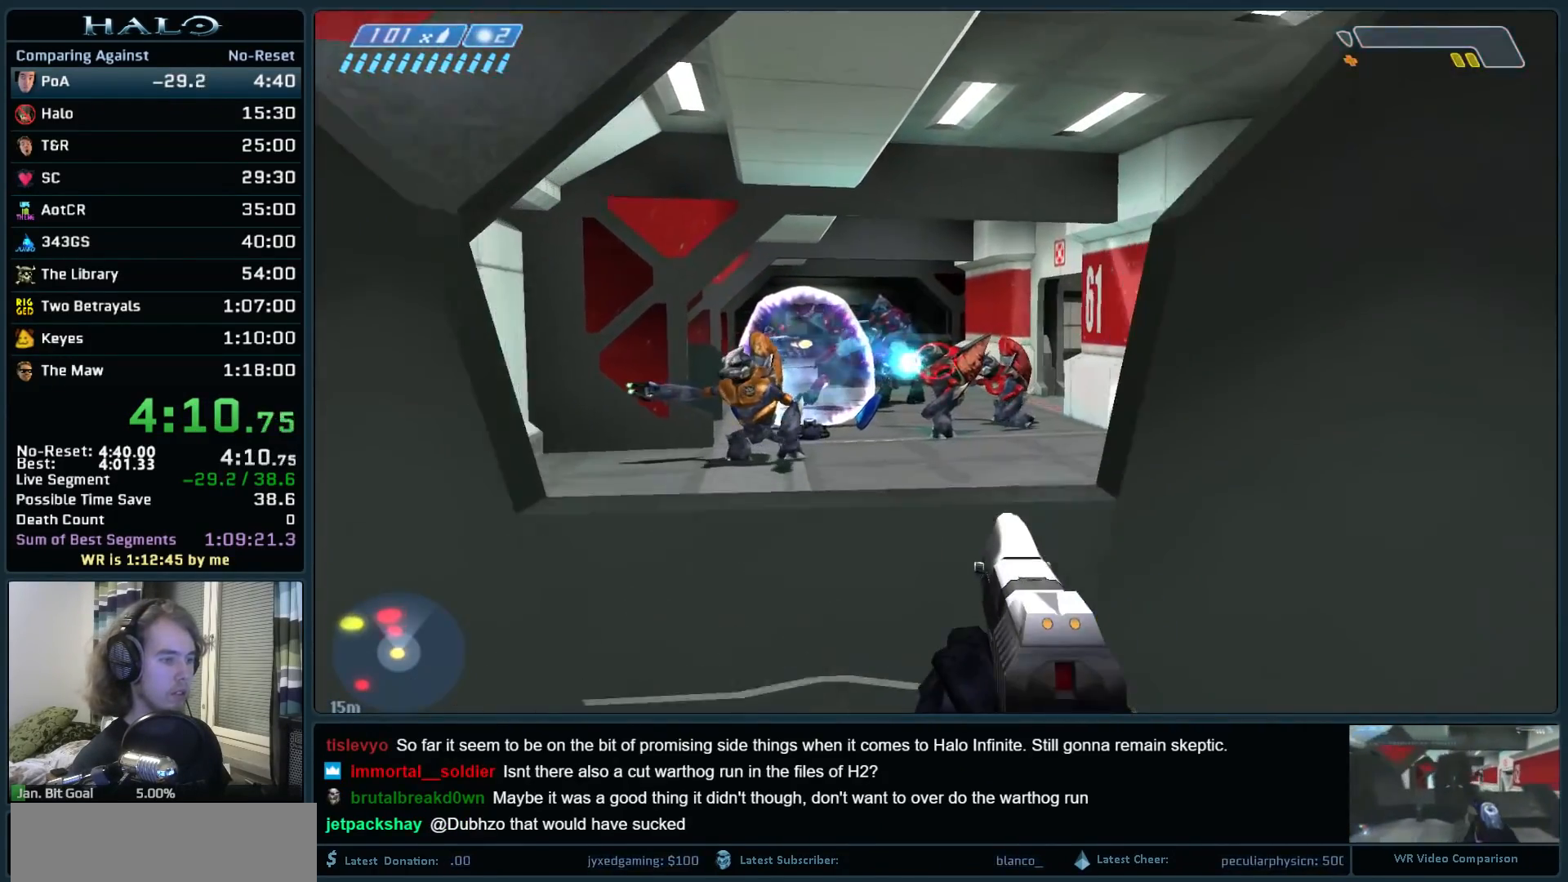
{"keys": ["s"], "mouse": ["left"], "events": [[117, "w", "up"], [167, "mouse_left", "down"], [217, "s", "down"], [400, "mouse_left", "up"], [450, "mouse_left", "down"]]}
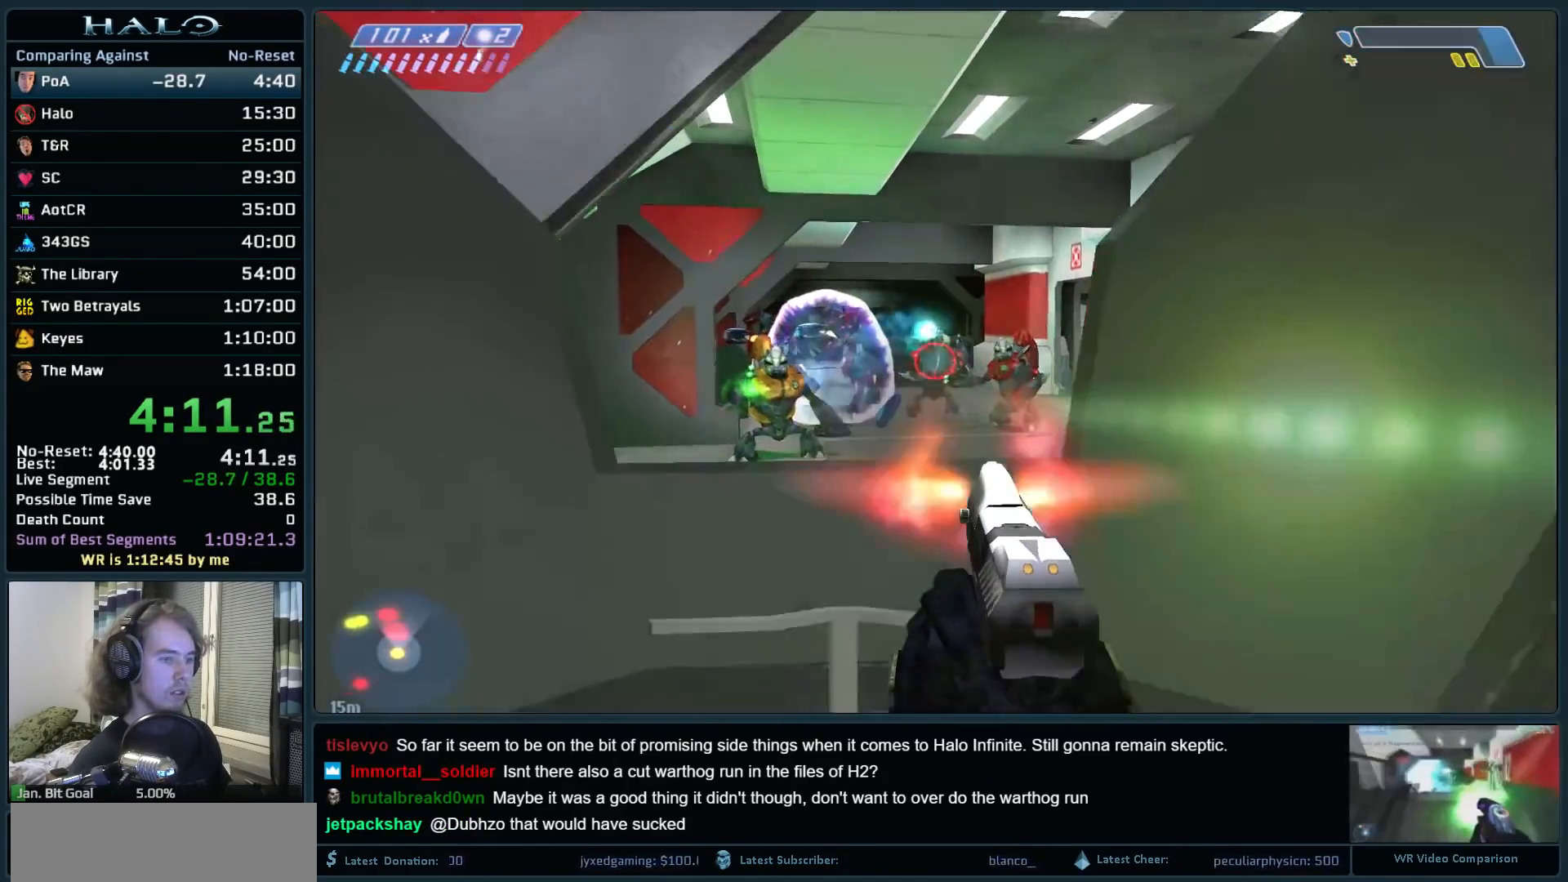
{"keys": ["d"], "mouse": [], "events": [[33, "d", "down"], [133, "mouse_left", "up"], [267, "d", "up"], [267, "s", "up"], [500, "d", "down"]]}
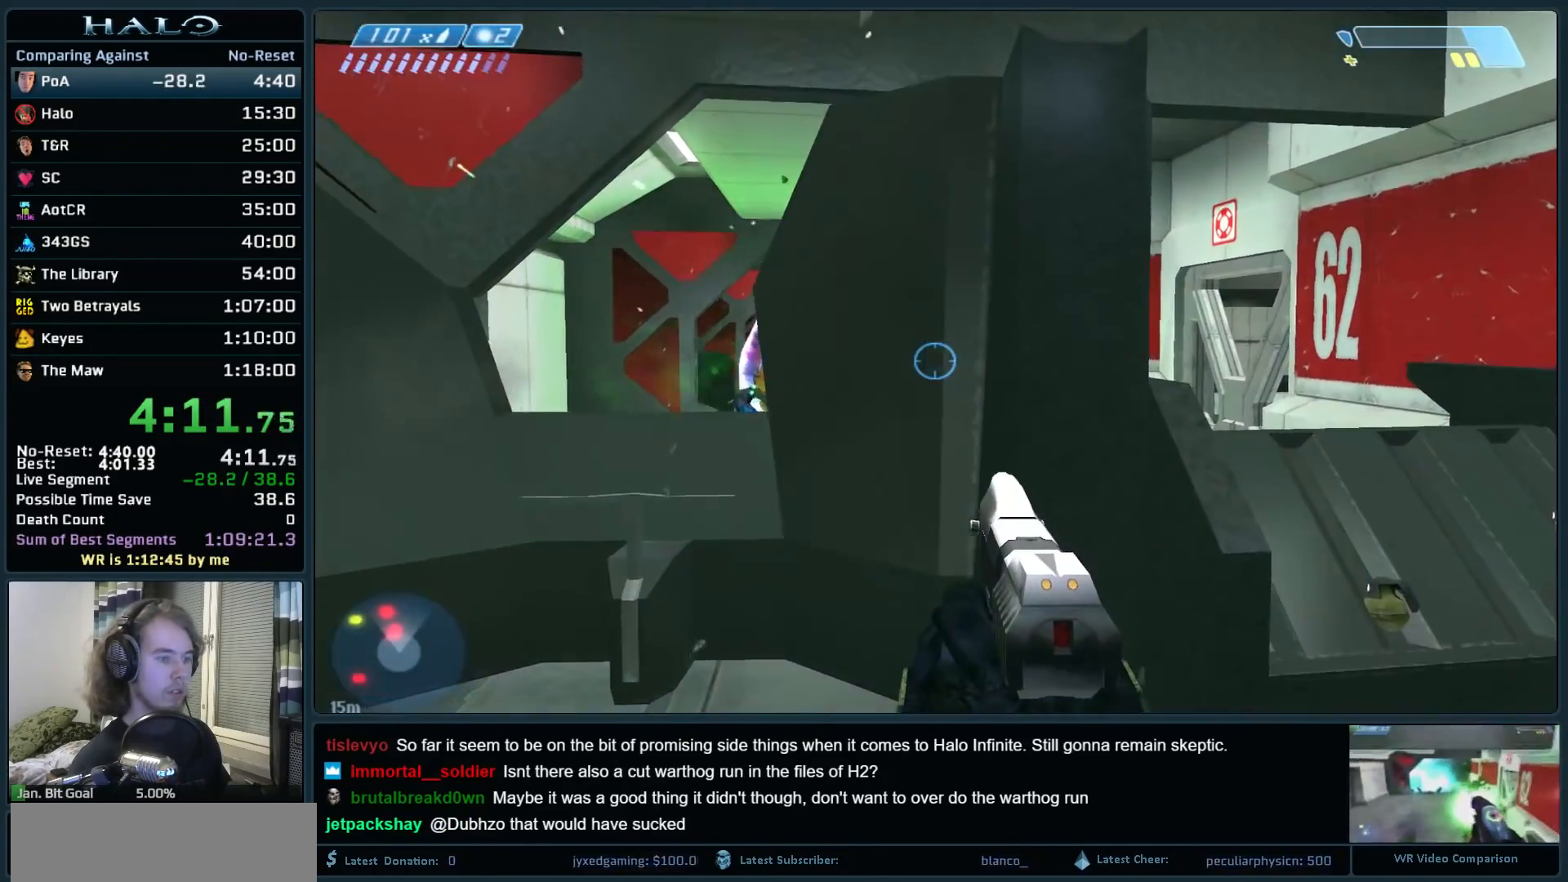
{"keys": ["d", "w"], "mouse": [], "events": [[50, "w", "down"]]}